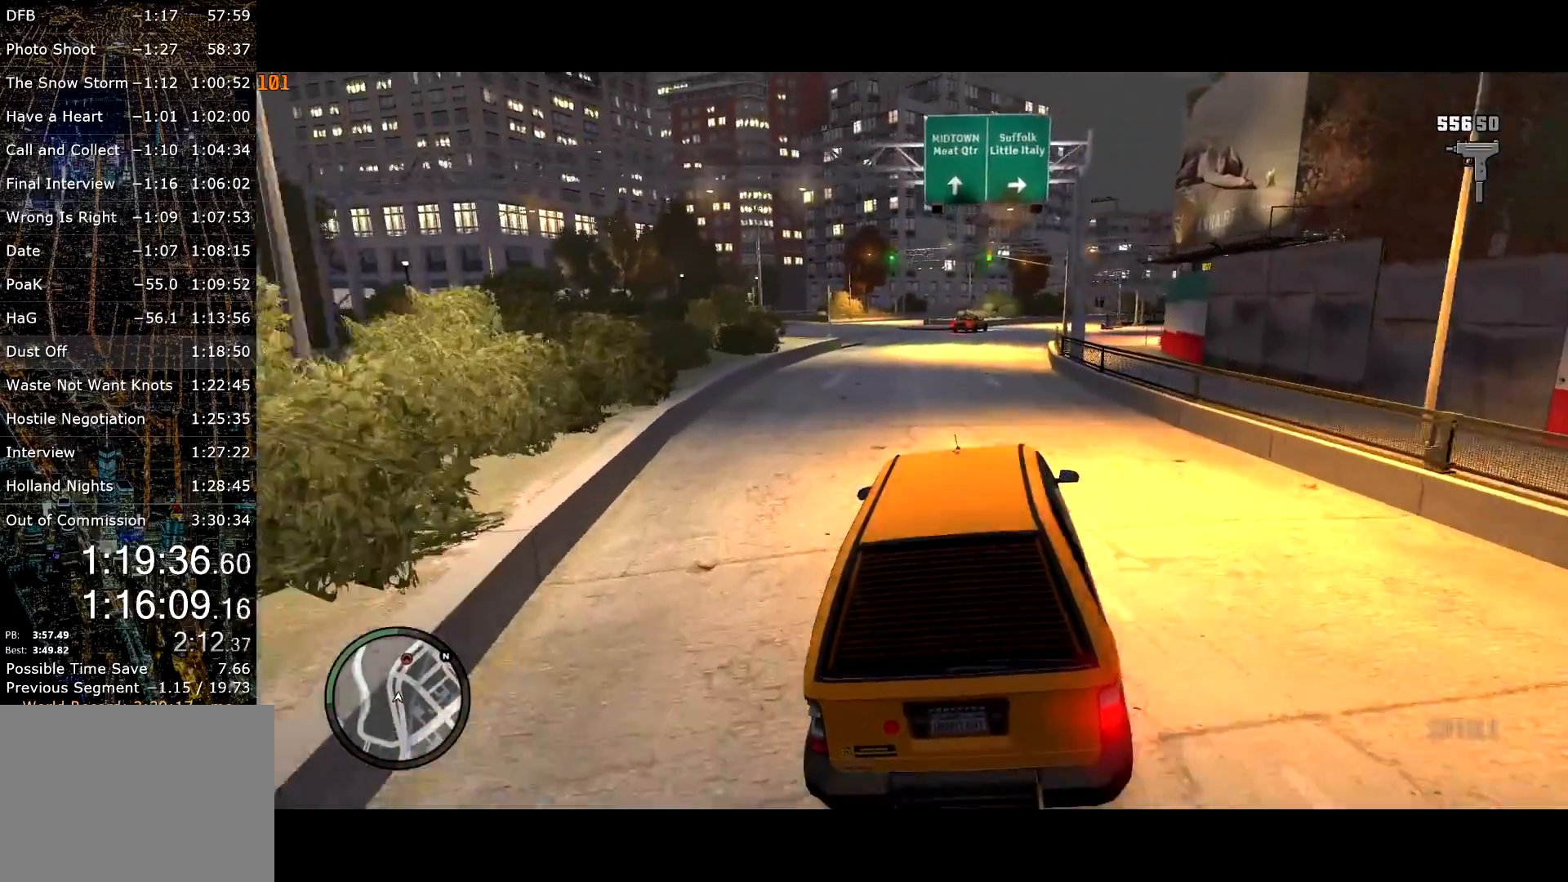
Gameplay with keyboard and mouse; each line is a JSON object with the keys and mouse buttons held at the frame after it. "events" lists presses ("down") and releases ("up") of "a", "c", "ctrl", "d", "down", "e", "escape", "f", "f2", "g", "page_up", "q", "r", "return", "s", "shift", "space", "t", "up", "v", "w", "mouse_left", "mouse_right", "mouse_wheel_up" and "mouse_wheel_down" between this image and that frame as [ms after this image, input, new state], when the widget could be followed in between. "mouse_left", "mouse_right", "mouse_wheel_up", "mouse_wheel_down" = the "left", "right", "wheel_up", "wheel_down" buttons of the "mouse" list. No other keys are recorded. Mouse movement is not recorded.
{"keys": ["d", "w"], "mouse": [], "events": []}
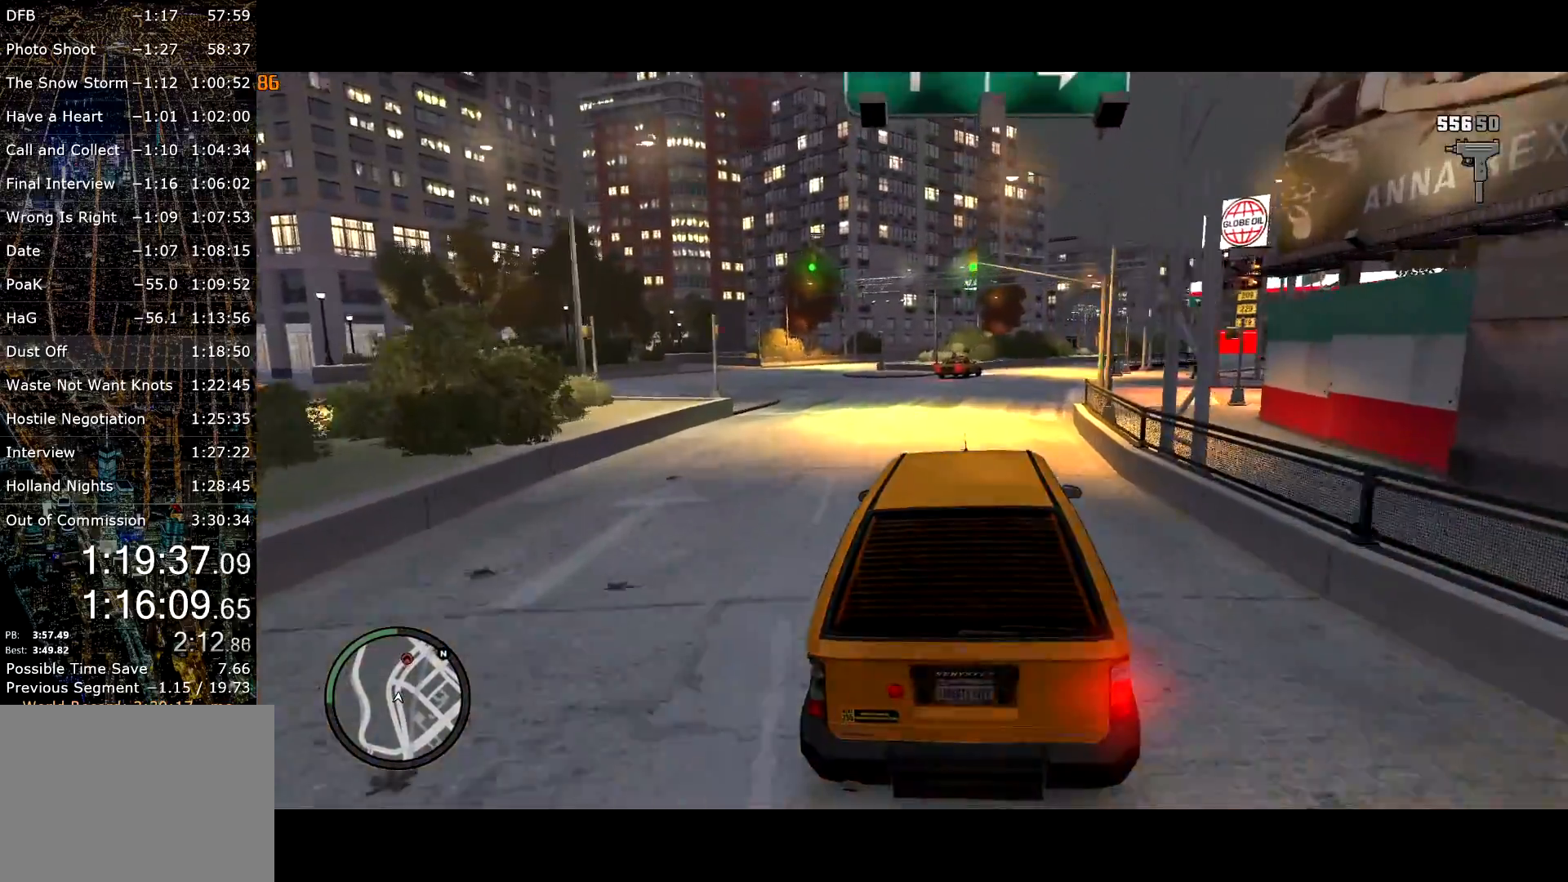
{"keys": ["w"], "mouse": [], "events": [[500, "d", "up"]]}
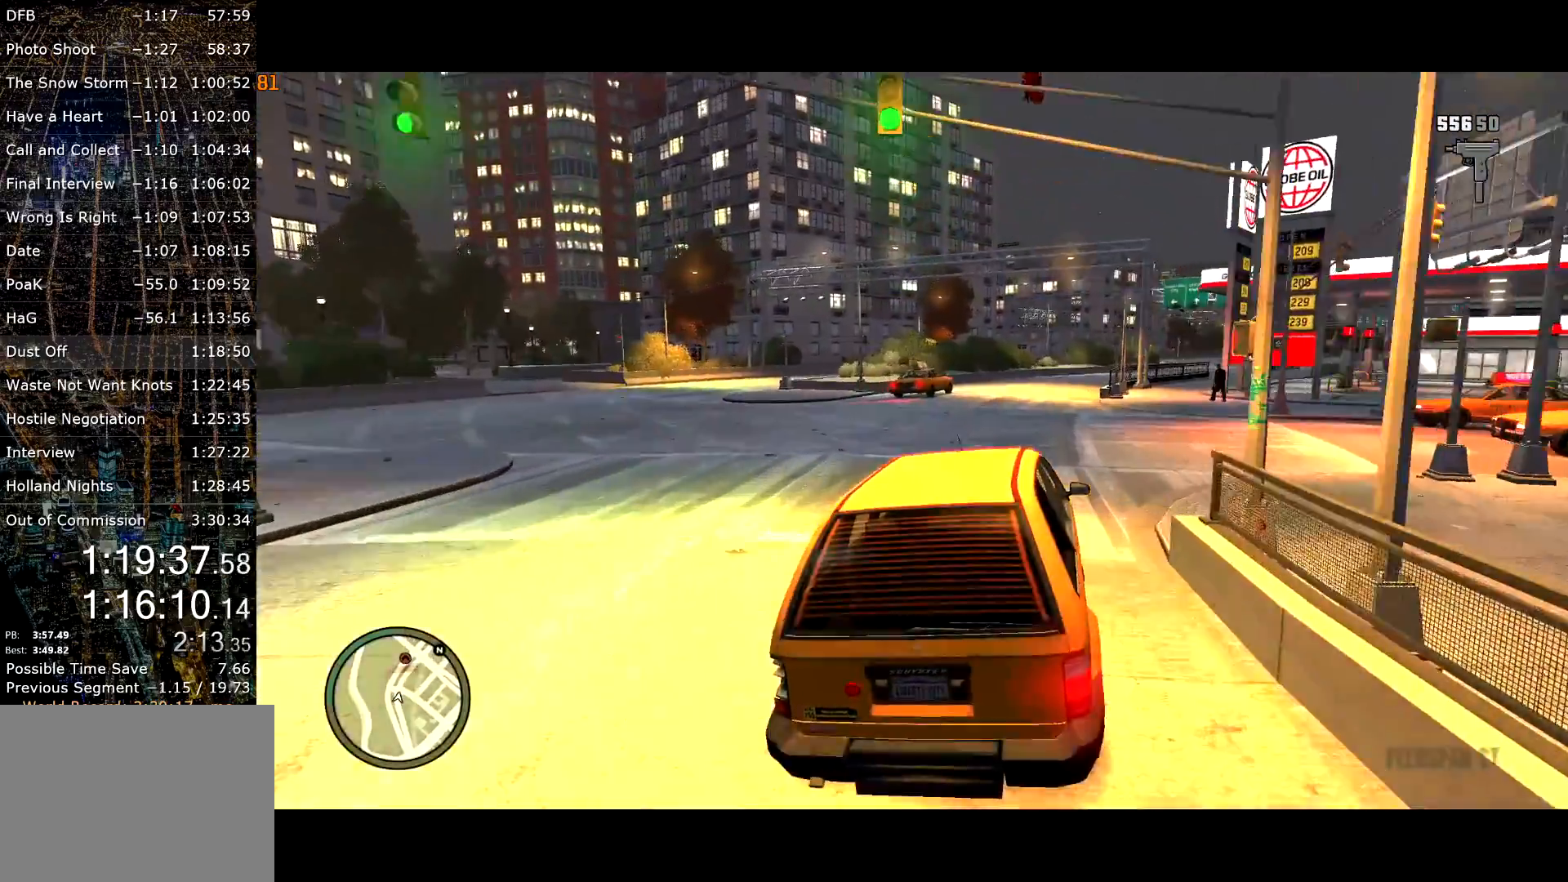
{"keys": ["w"], "mouse": [], "events": [[184, "d", "down"], [367, "d", "up"]]}
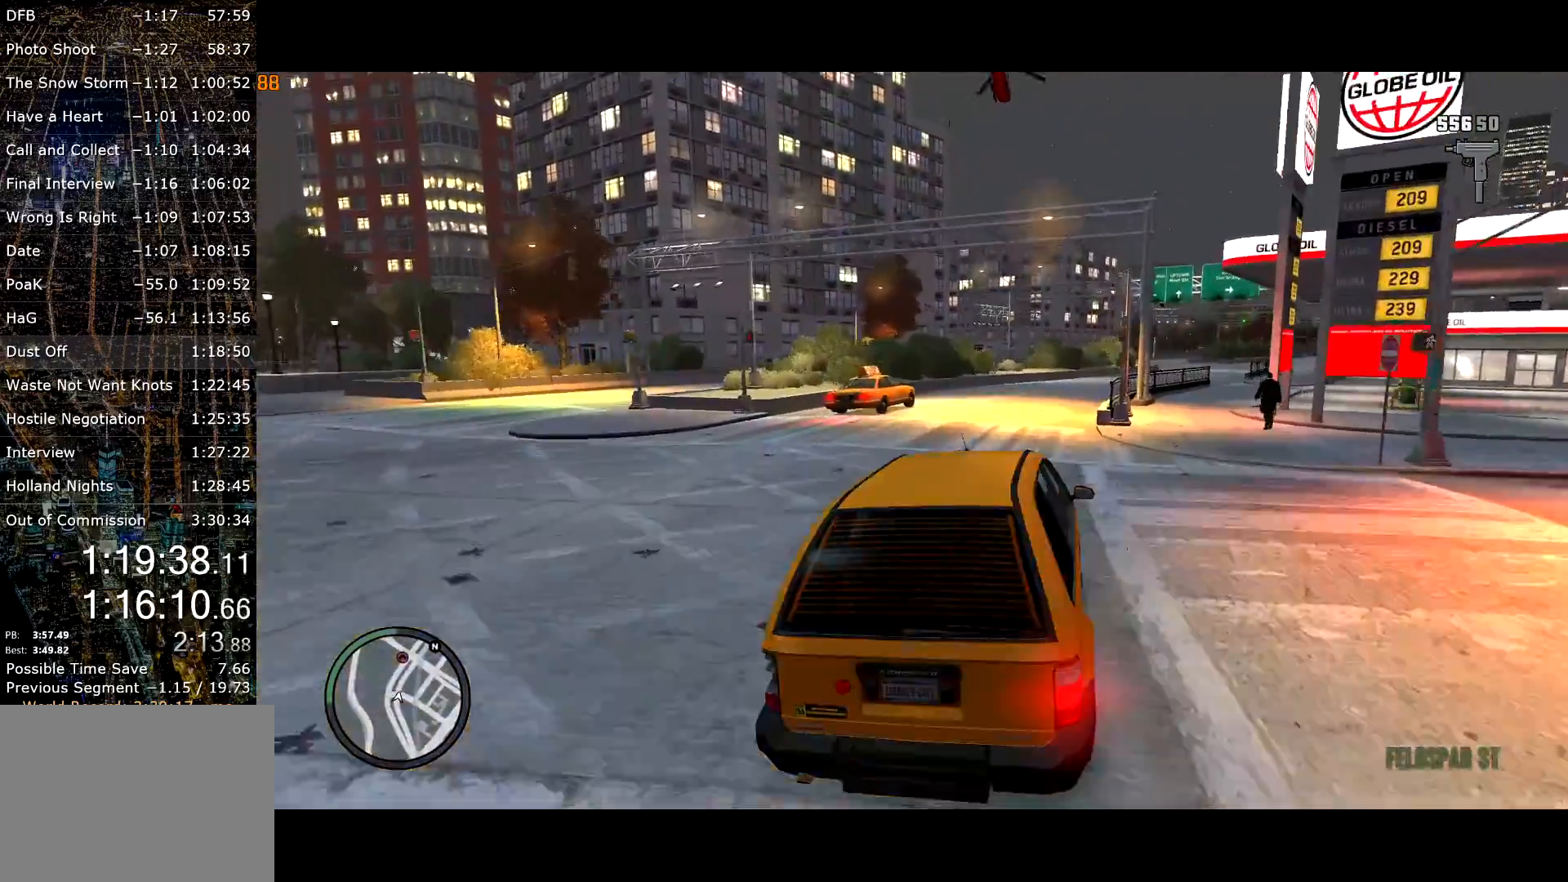
{"keys": ["d", "w"], "mouse": [], "events": [[67, "d", "down"]]}
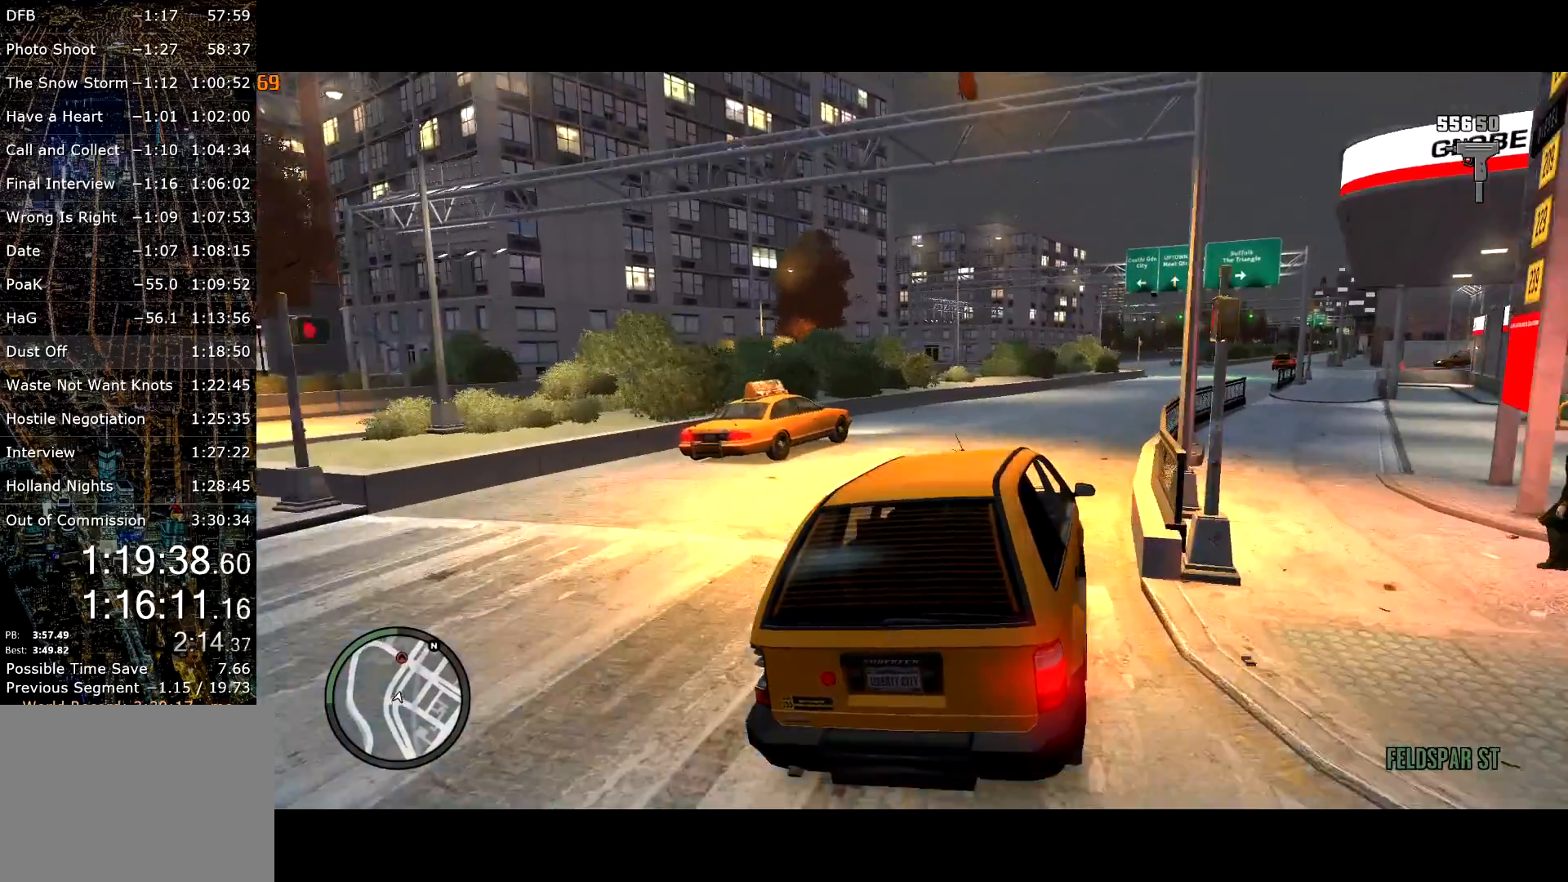
{"keys": ["w"], "mouse": [], "events": [[67, "d", "up"], [167, "d", "down"], [450, "d", "up"]]}
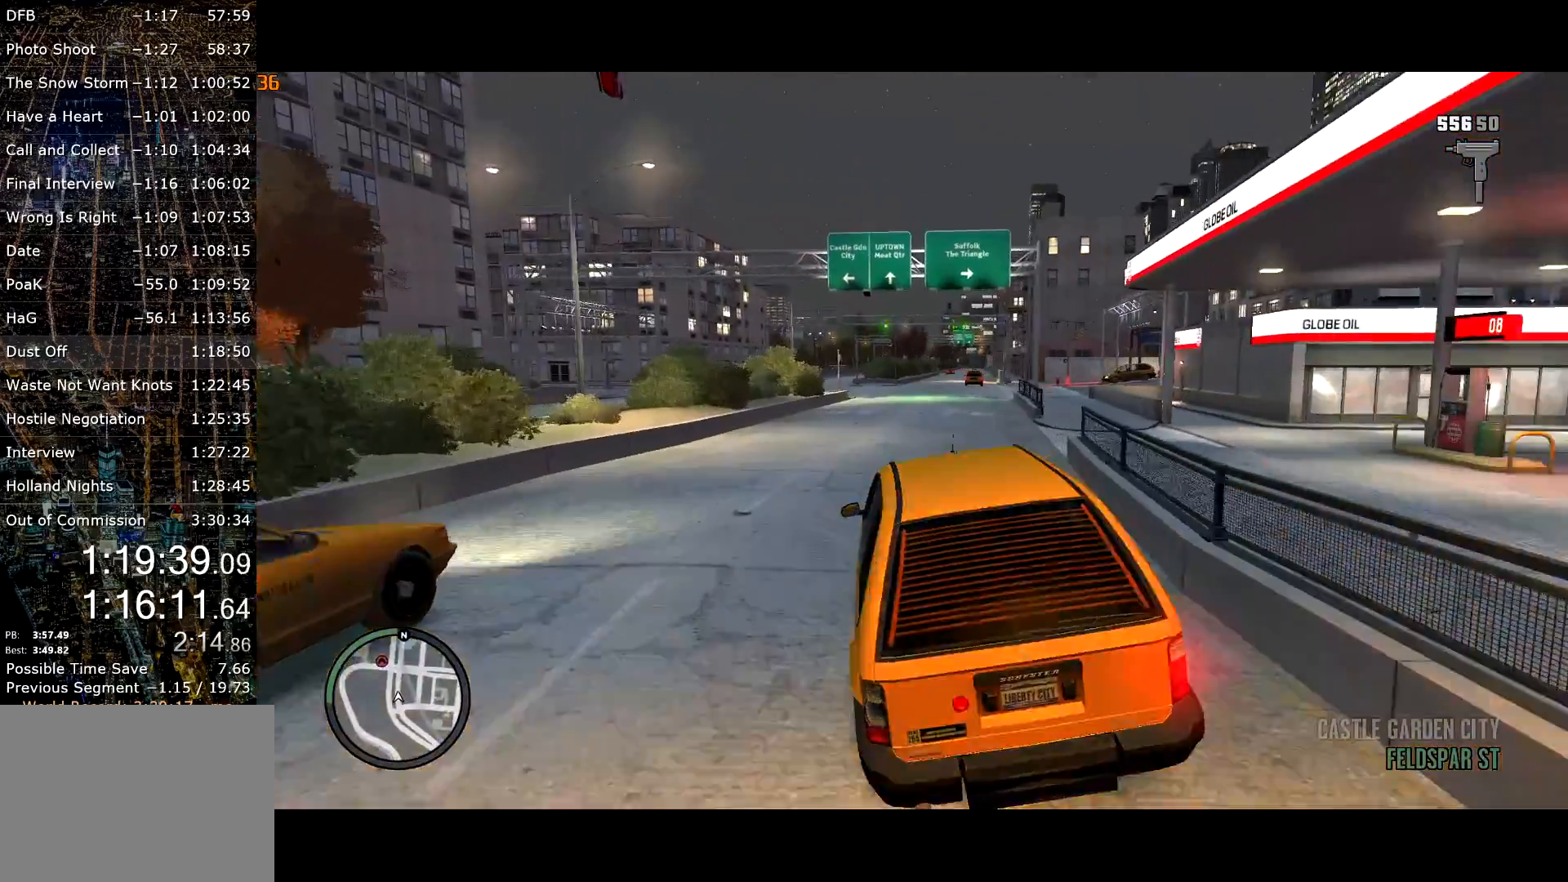
{"keys": ["w"], "mouse": [], "events": [[284, "a", "down"], [417, "a", "up"]]}
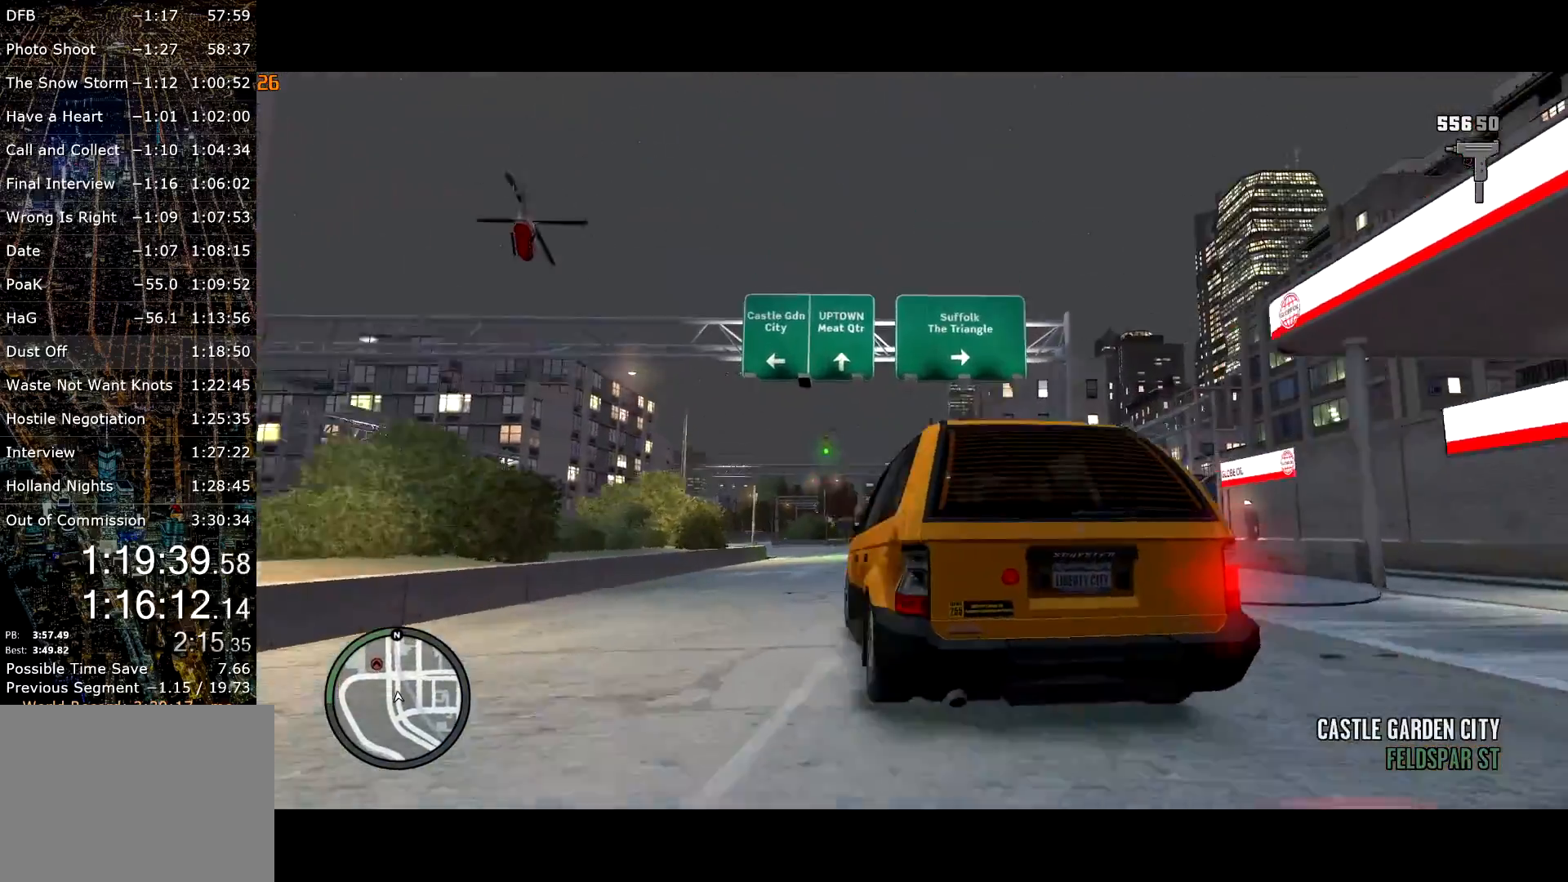
{"keys": ["a", "w"], "mouse": [], "events": [[234, "a", "down"]]}
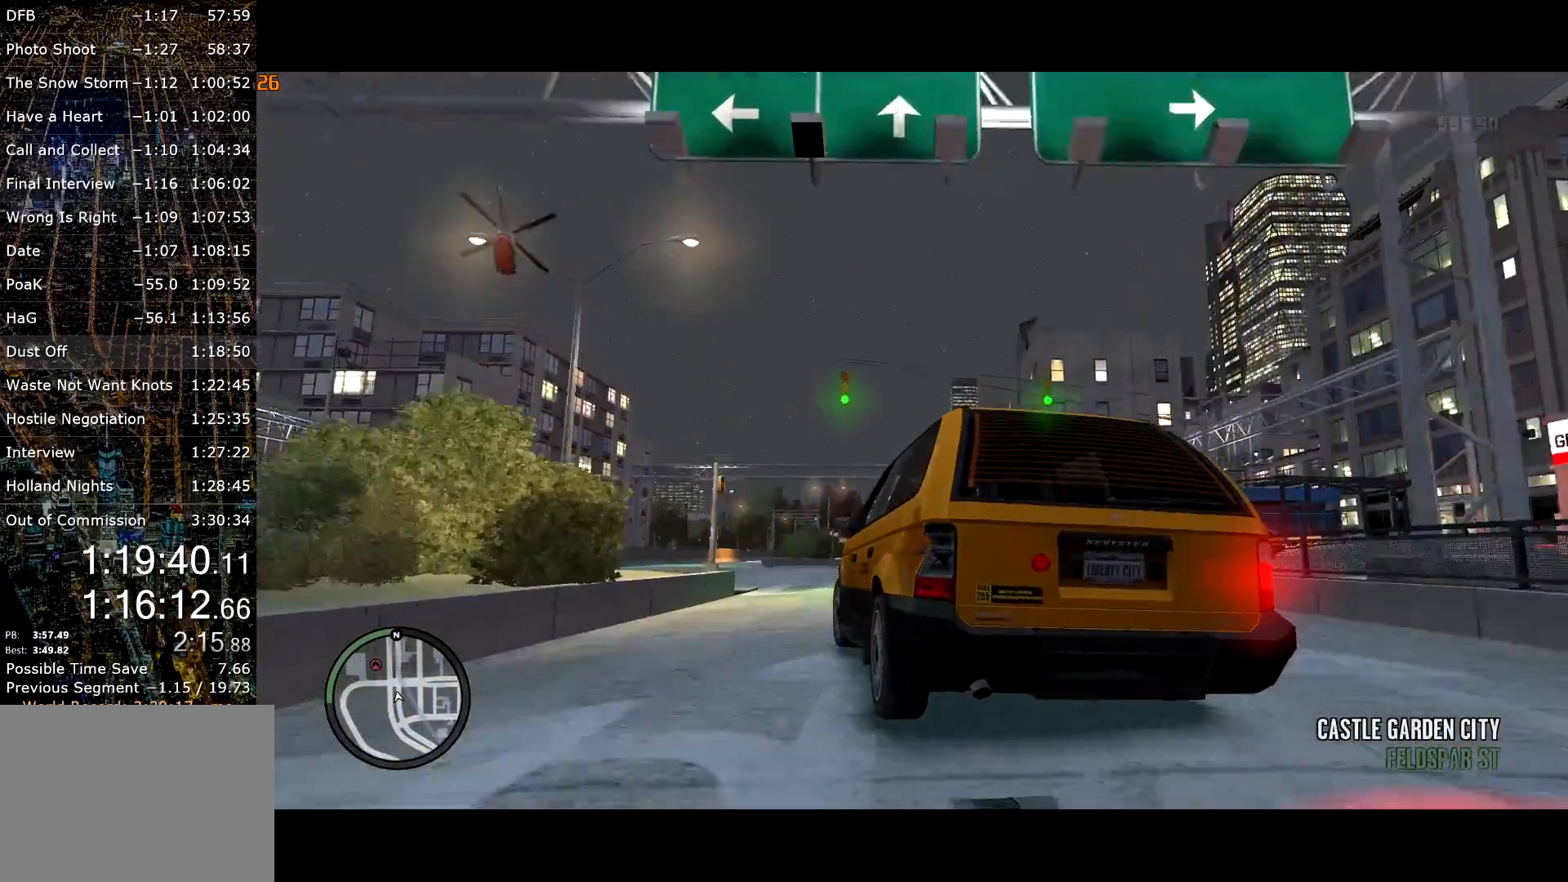
{"keys": ["a", "w"], "mouse": [], "events": [[217, "a", "up"], [500, "a", "down"]]}
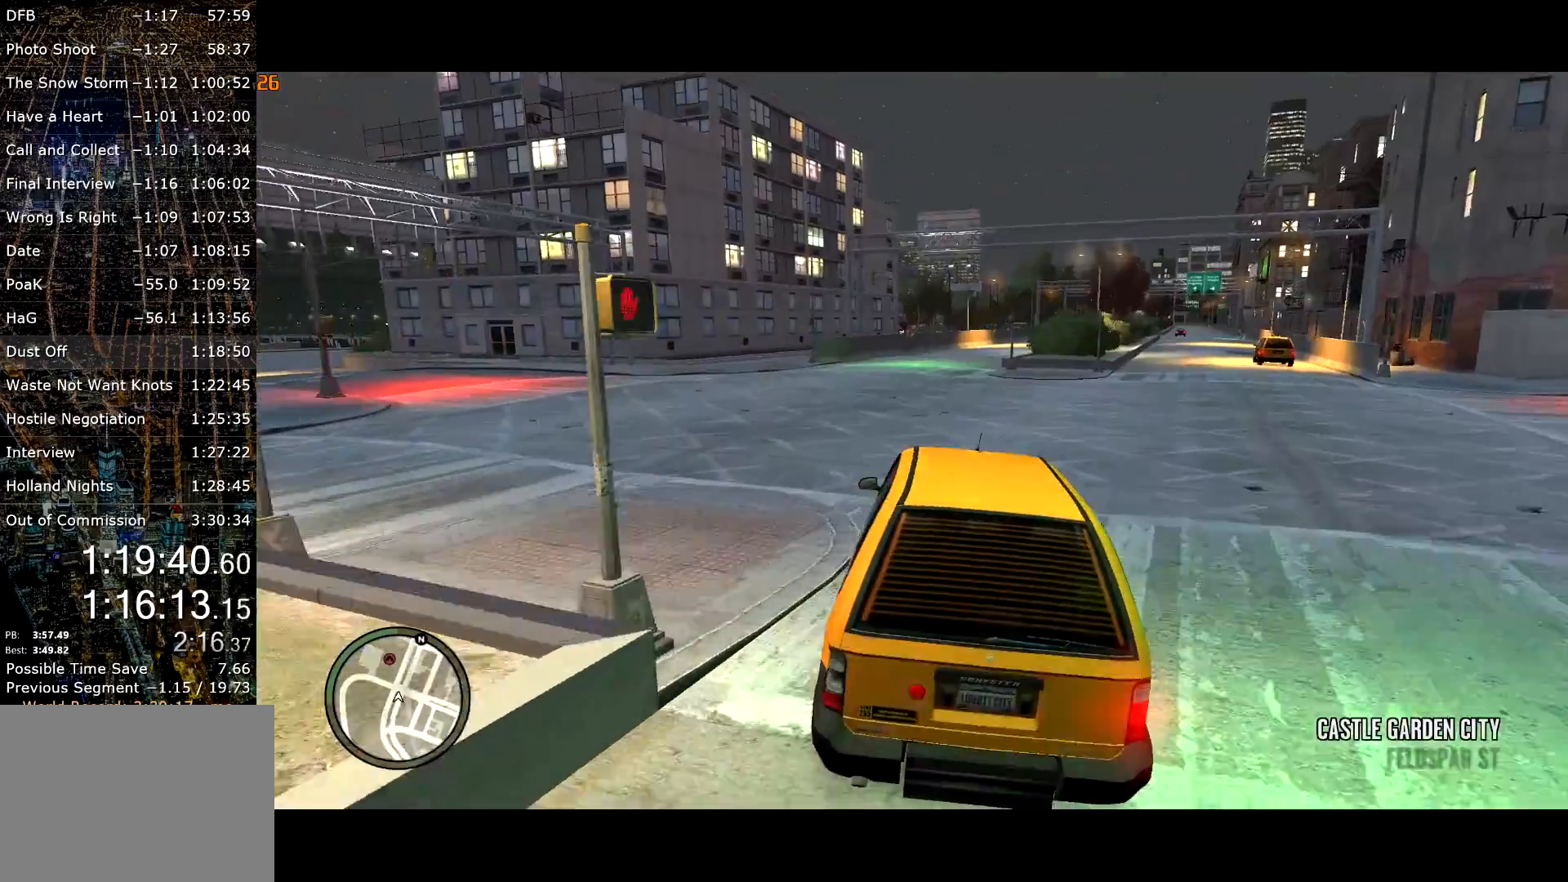
{"keys": ["d", "w"], "mouse": [], "events": [[134, "a", "up"], [184, "d", "down"], [267, "d", "up"], [500, "d", "down"]]}
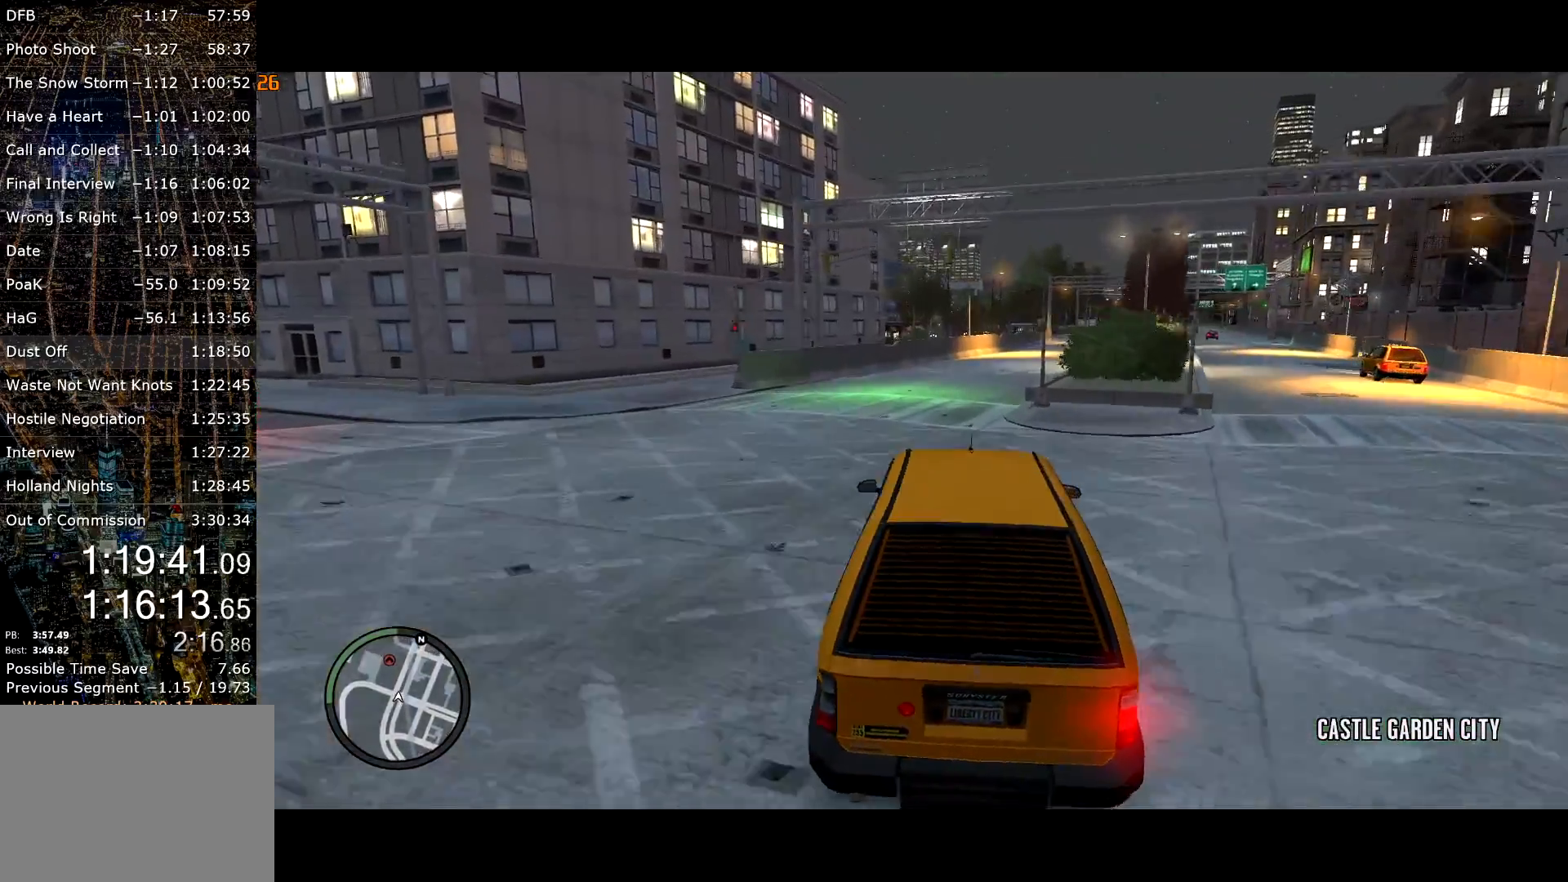
{"keys": ["d", "w"], "mouse": [], "events": [[334, "d", "up"], [434, "d", "down"]]}
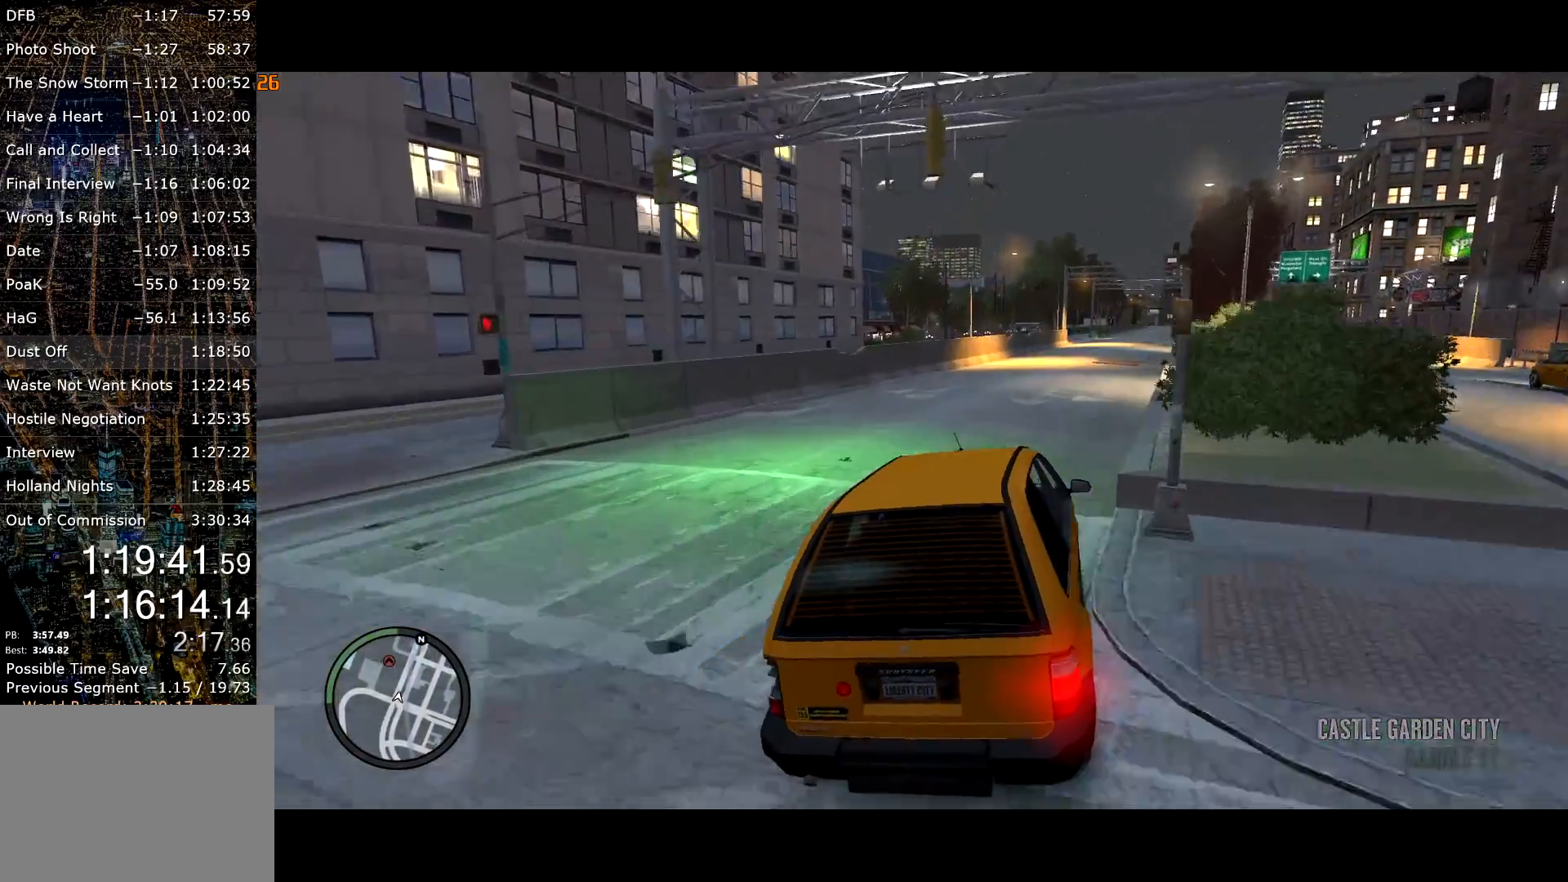
{"keys": ["w"], "mouse": [], "events": [[117, "d", "up"], [250, "d", "down"], [350, "d", "up"]]}
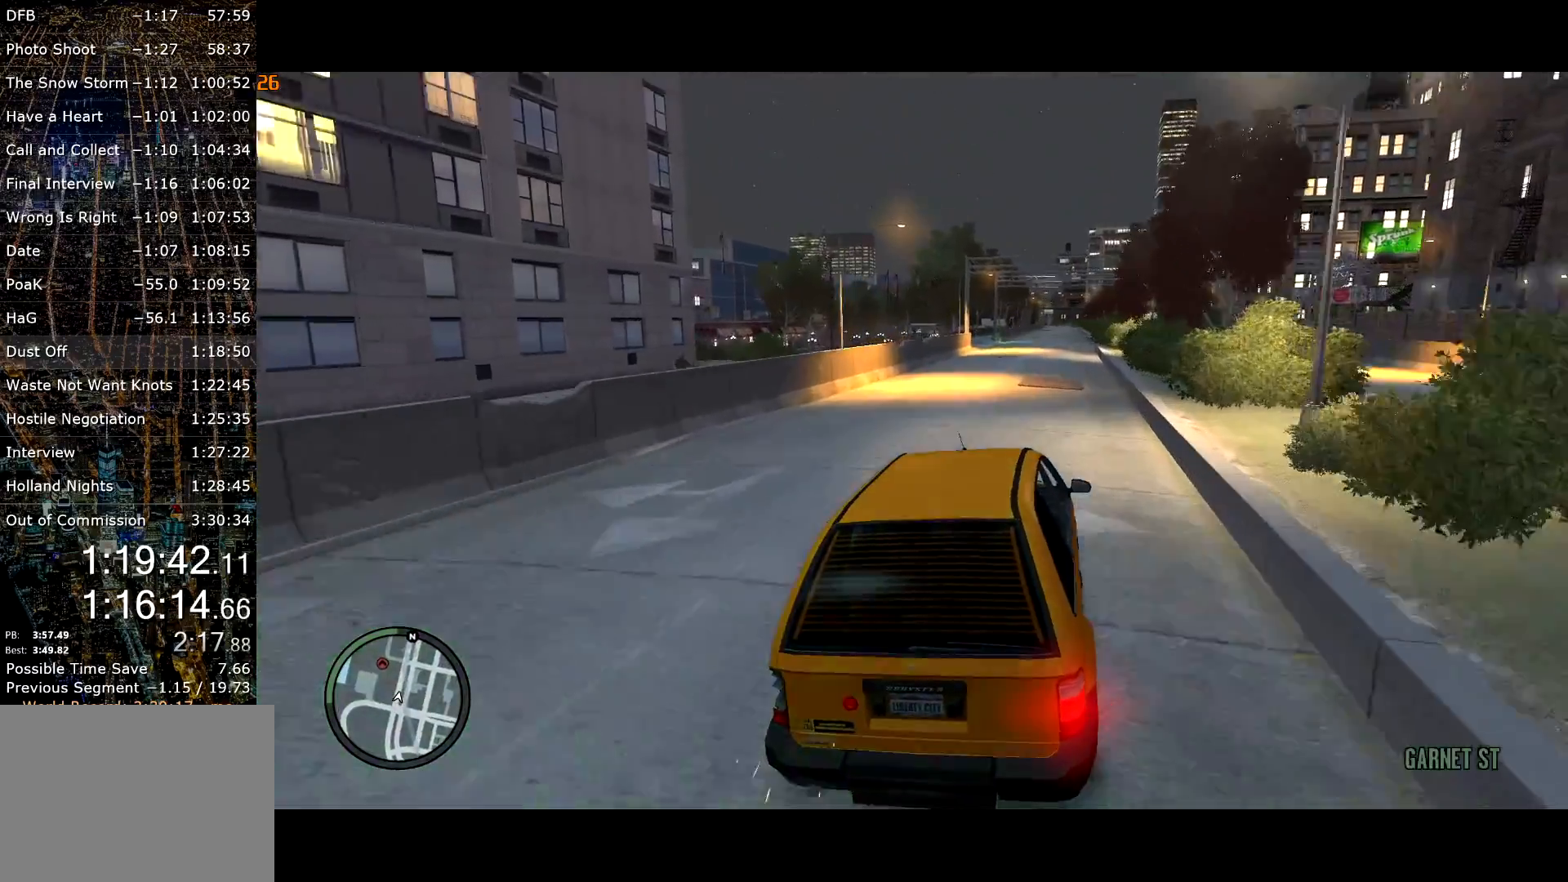
{"keys": ["a", "w"], "mouse": [], "events": [[100, "d", "down"], [184, "d", "up"], [417, "a", "down"]]}
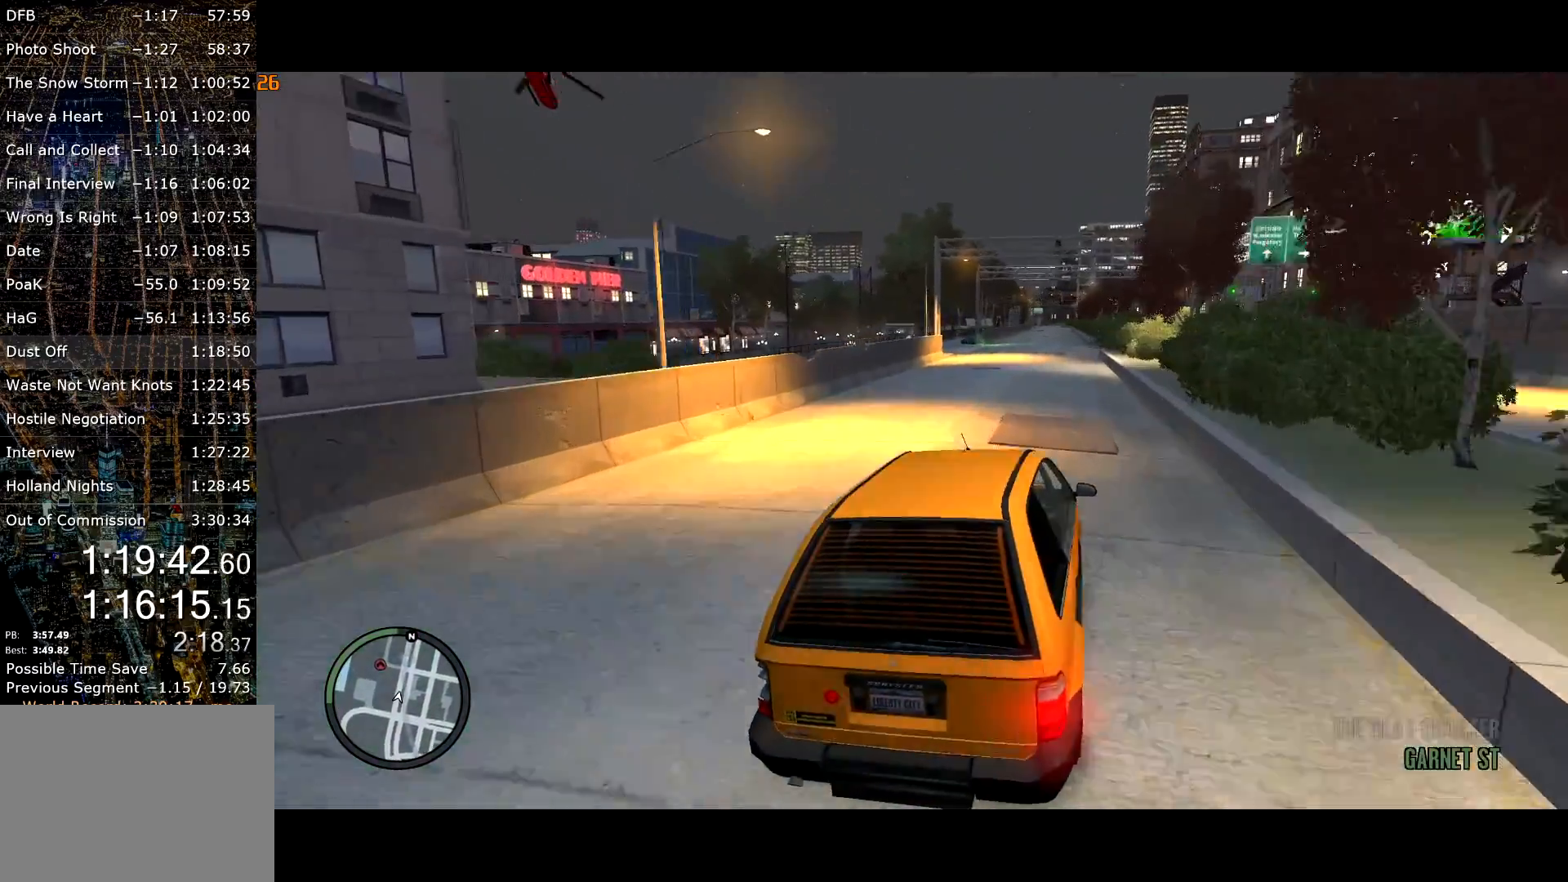
{"keys": ["w"], "mouse": [], "events": [[17, "a", "up"], [334, "a", "down"], [434, "a", "up"]]}
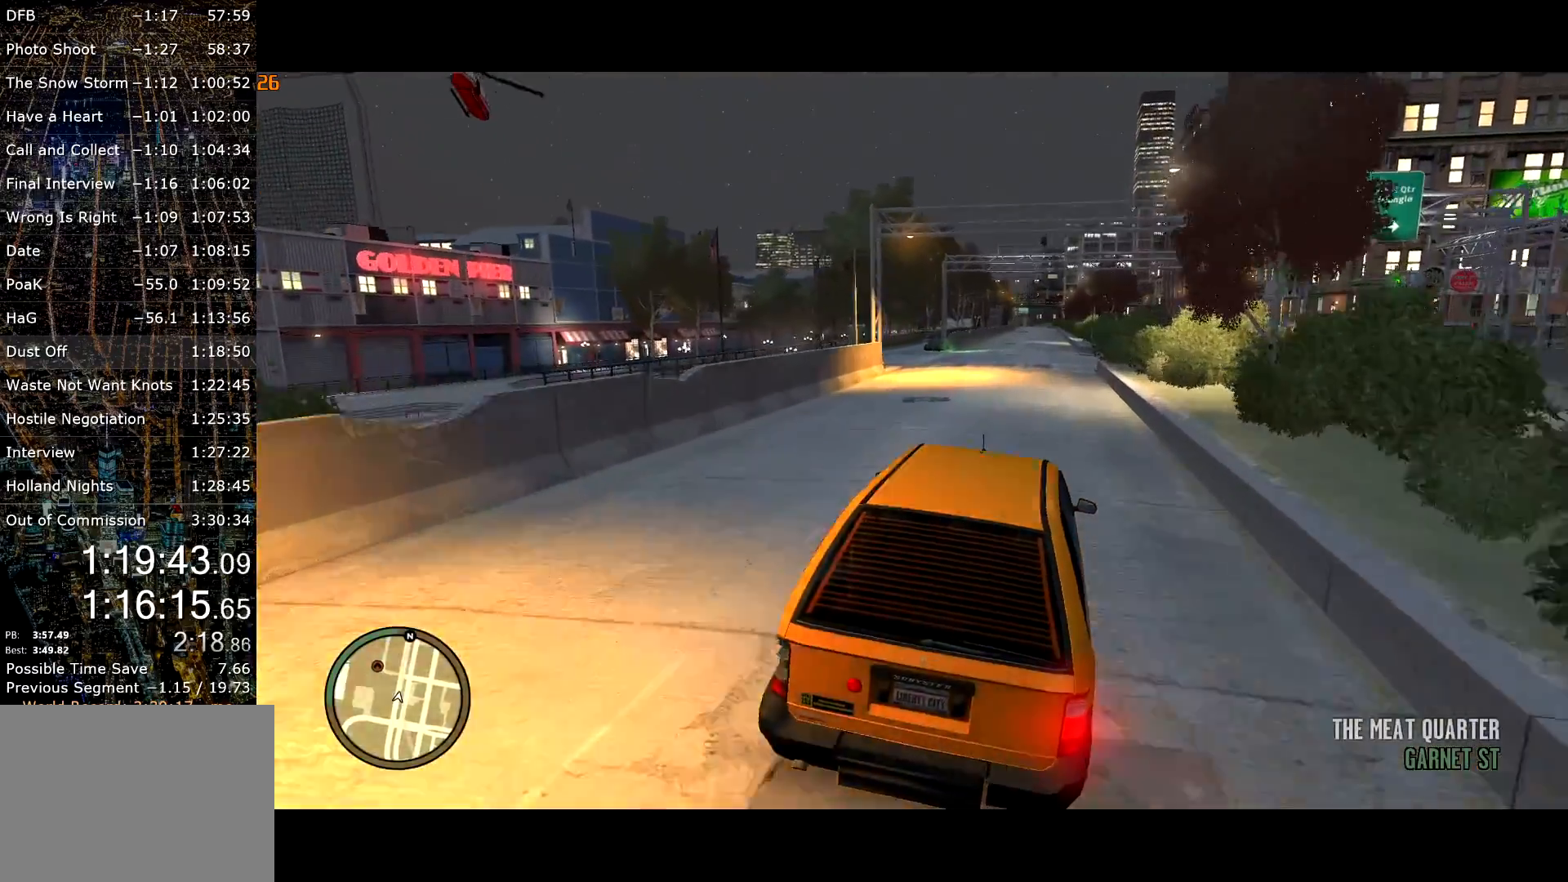
{"keys": ["w"], "mouse": [], "events": [[217, "a", "down"], [350, "a", "up"]]}
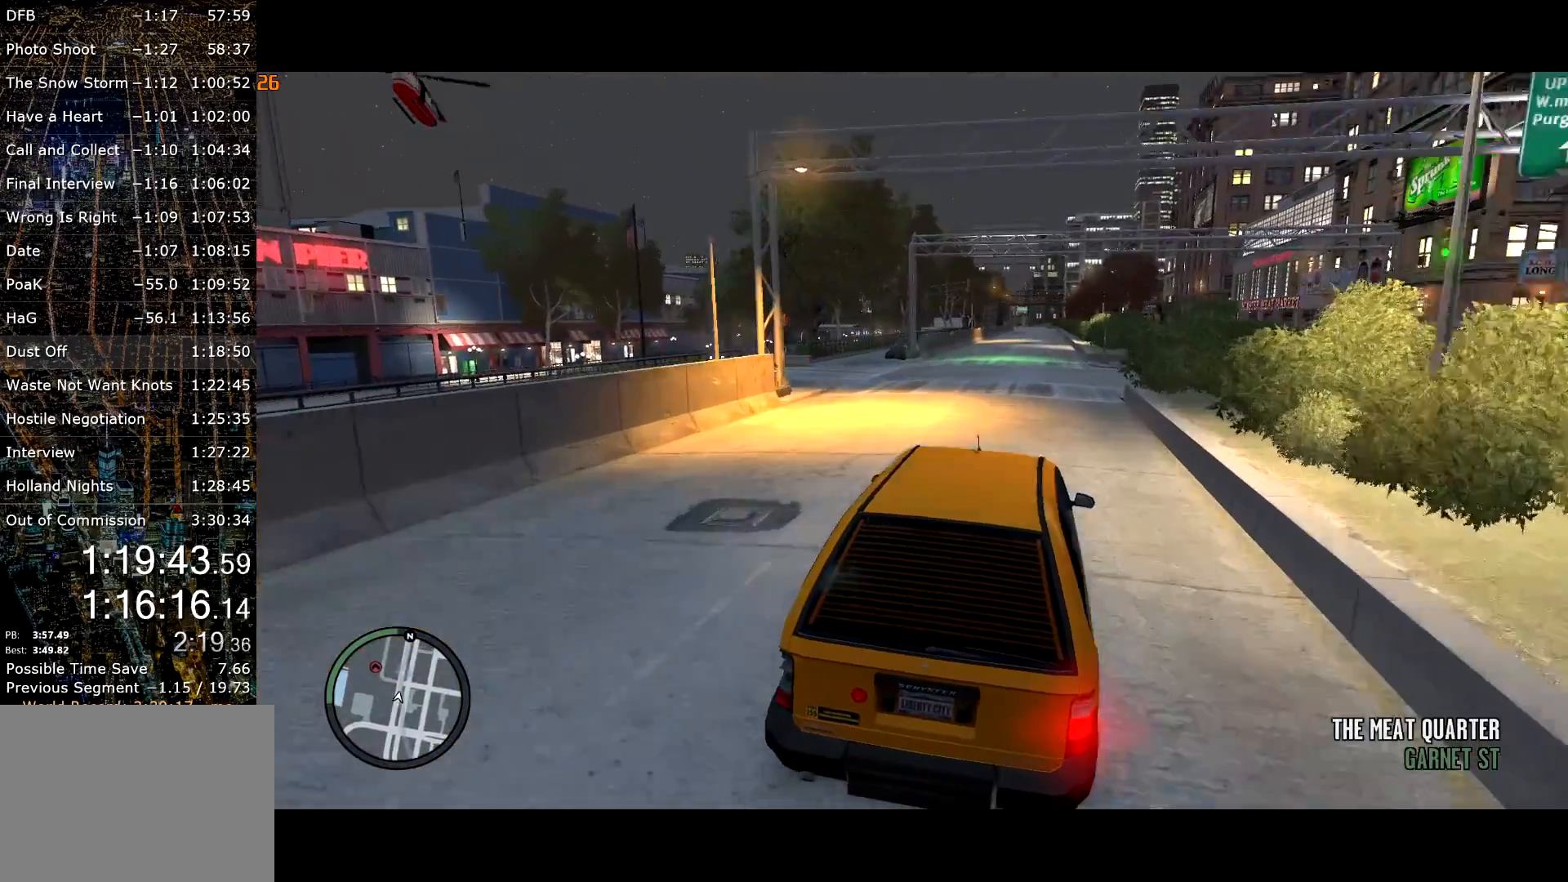
{"keys": ["w"], "mouse": [], "events": []}
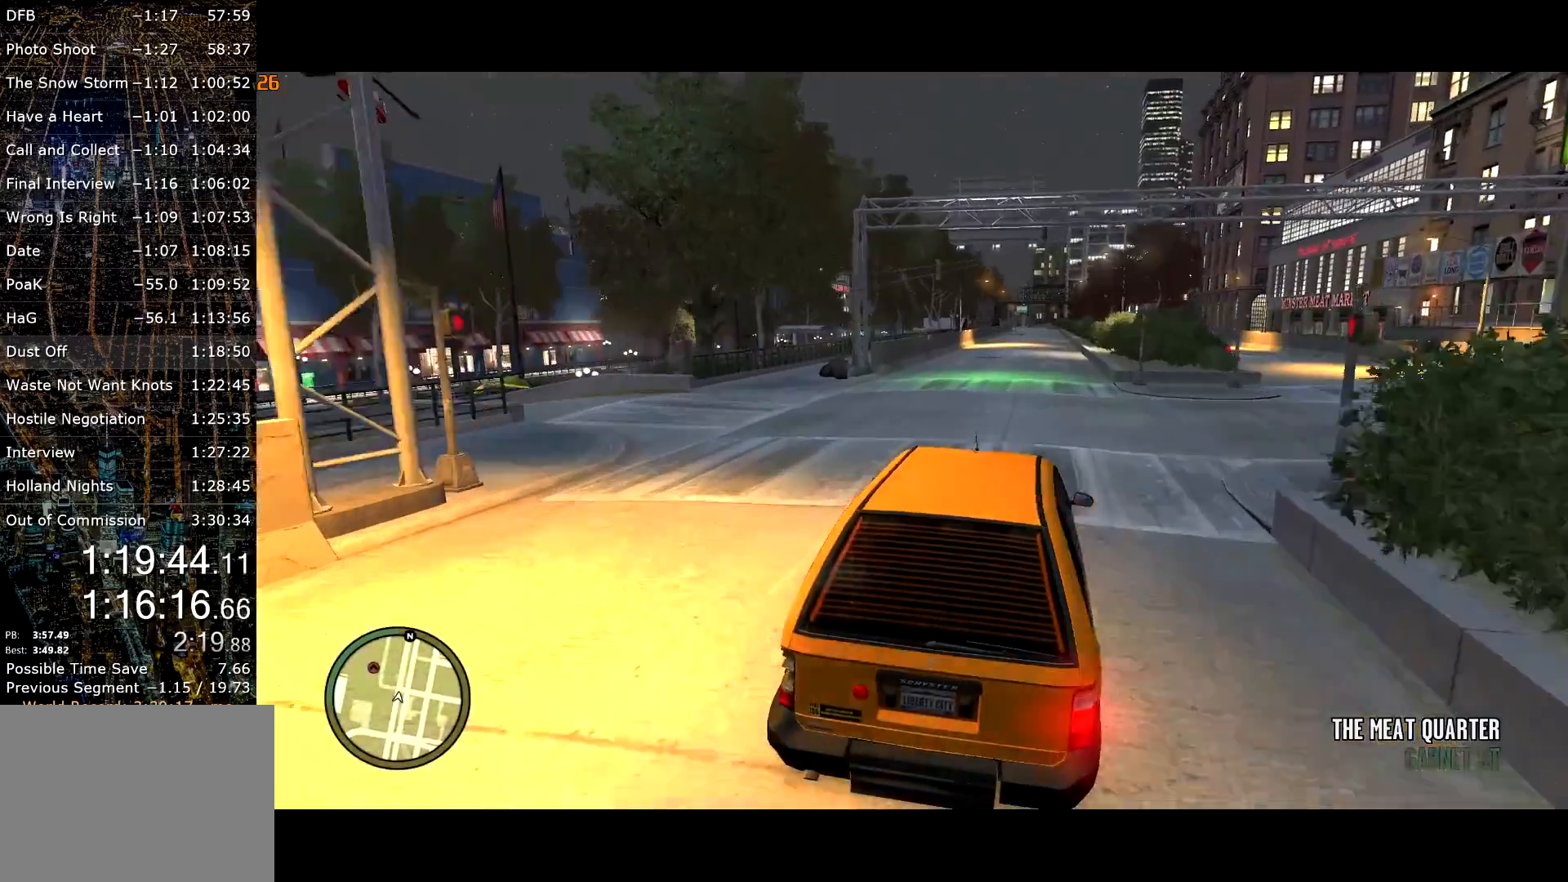
{"keys": ["w"], "mouse": [], "events": []}
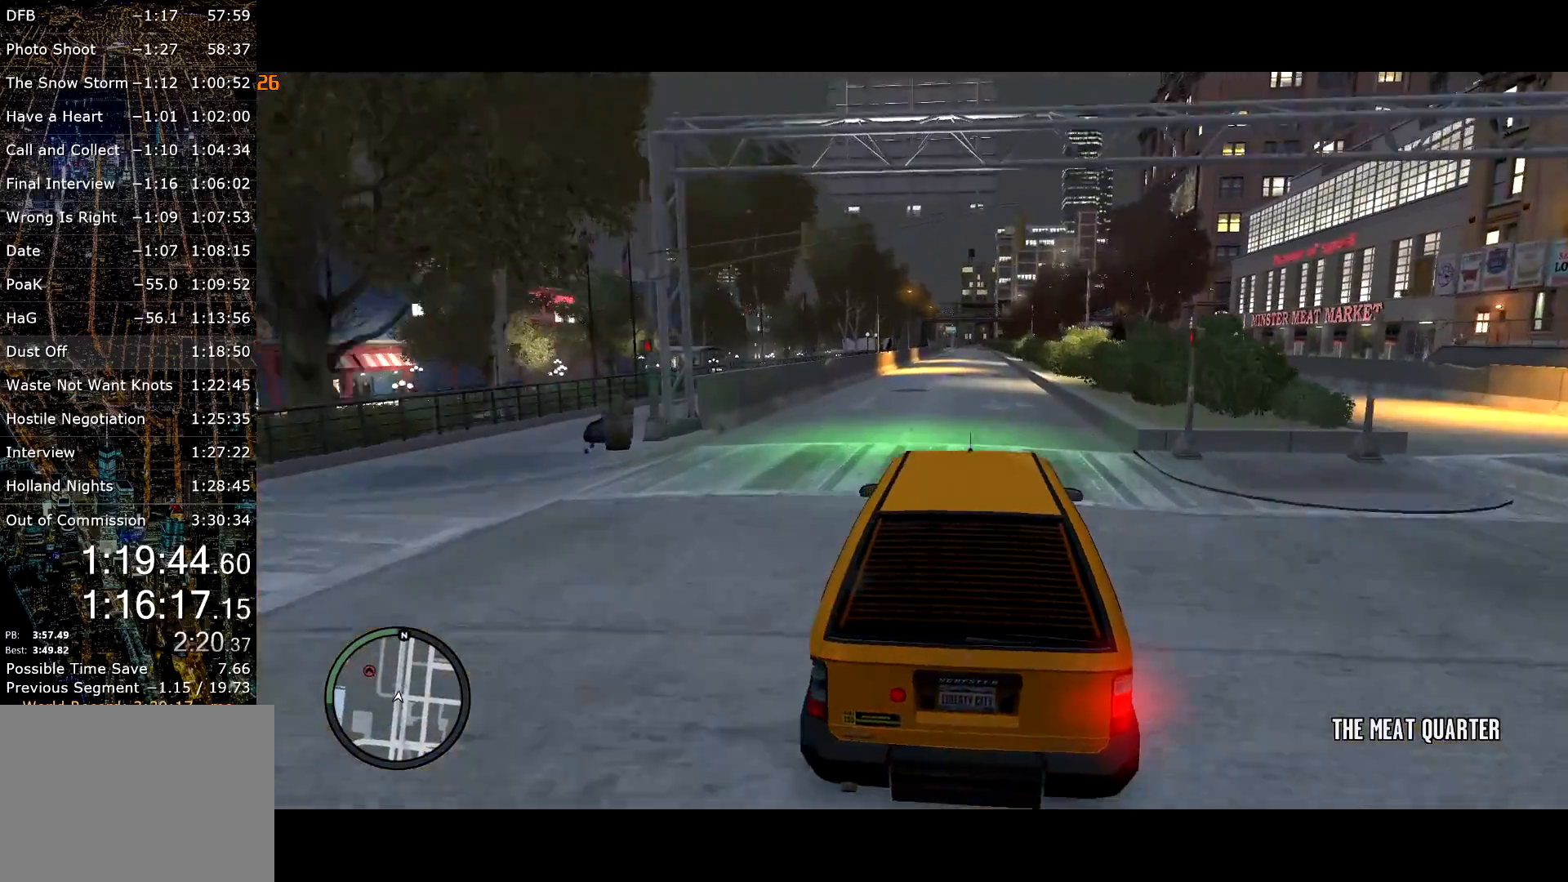
{"keys": ["w"], "mouse": [], "events": []}
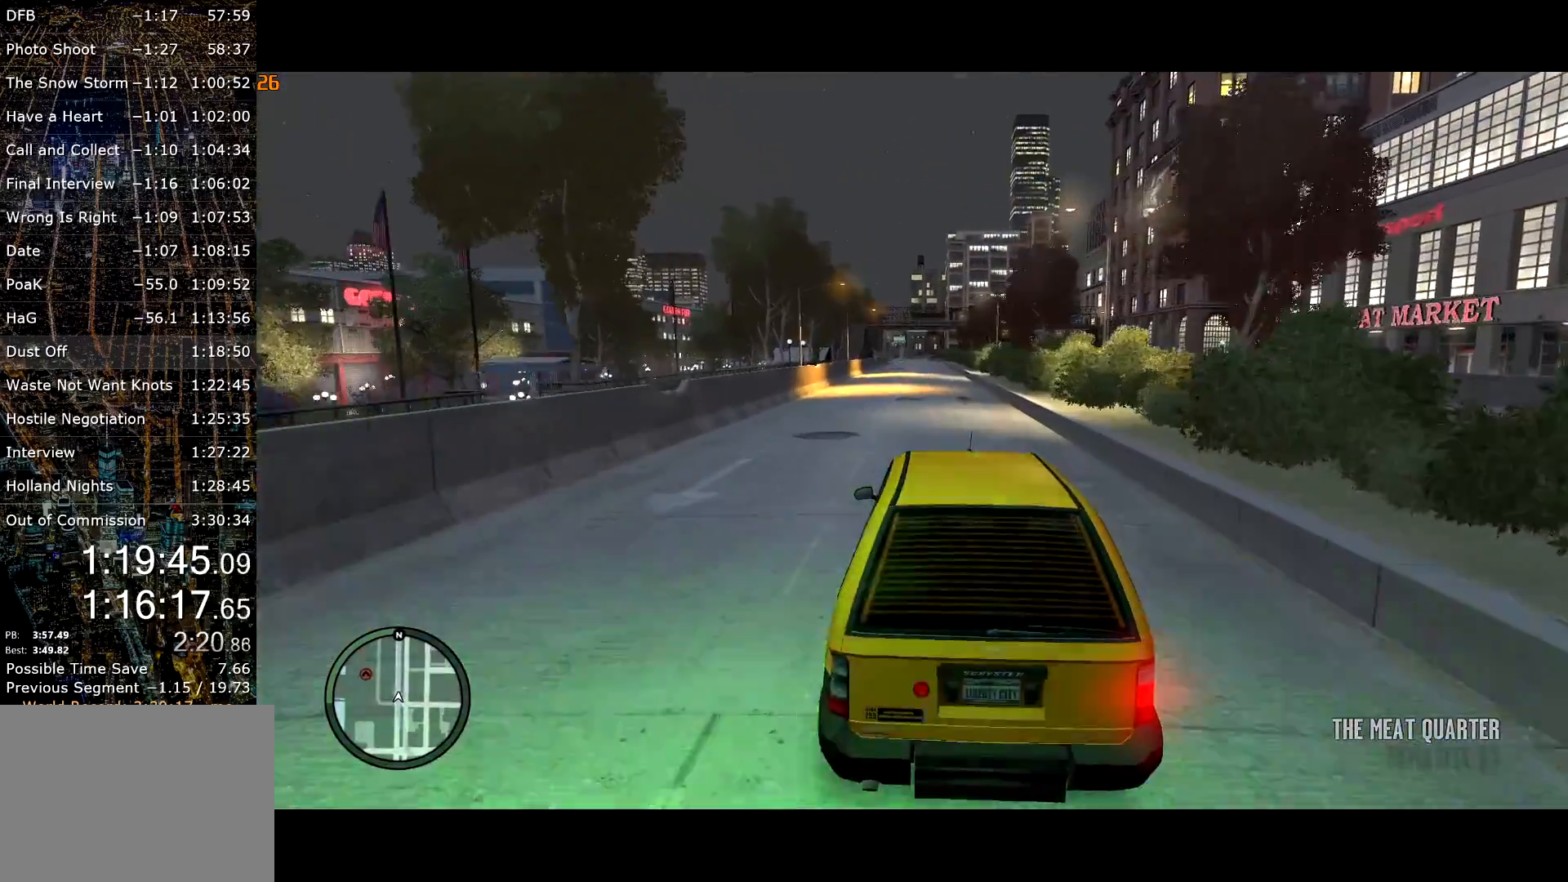
{"keys": ["w"], "mouse": [], "events": []}
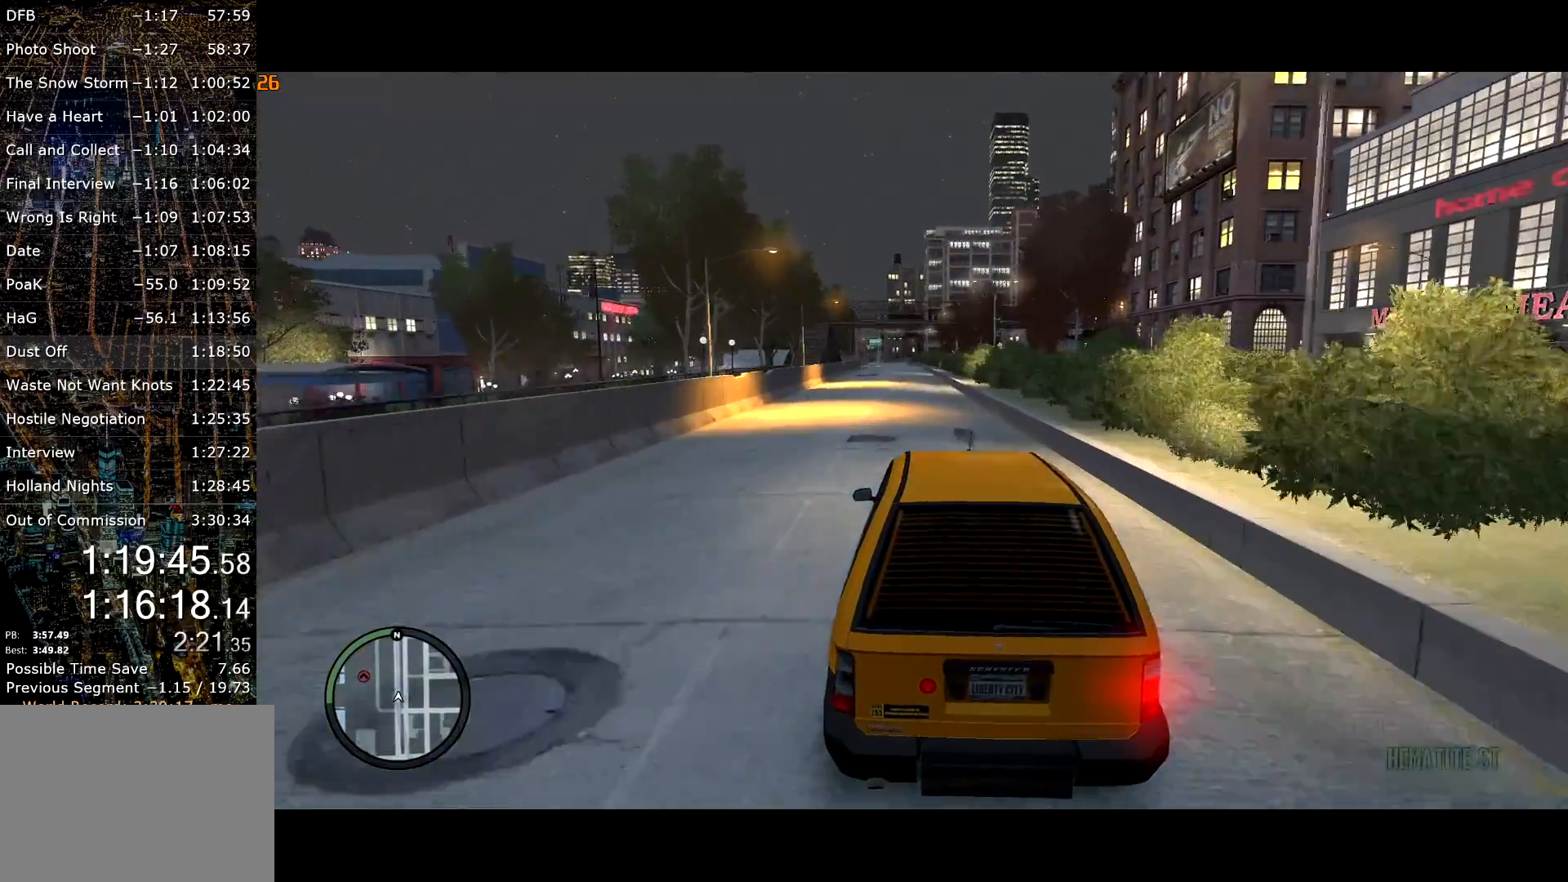
{"keys": ["w"], "mouse": [], "events": [[17, "a", "down"], [200, "a", "up"], [384, "a", "down"], [484, "a", "up"]]}
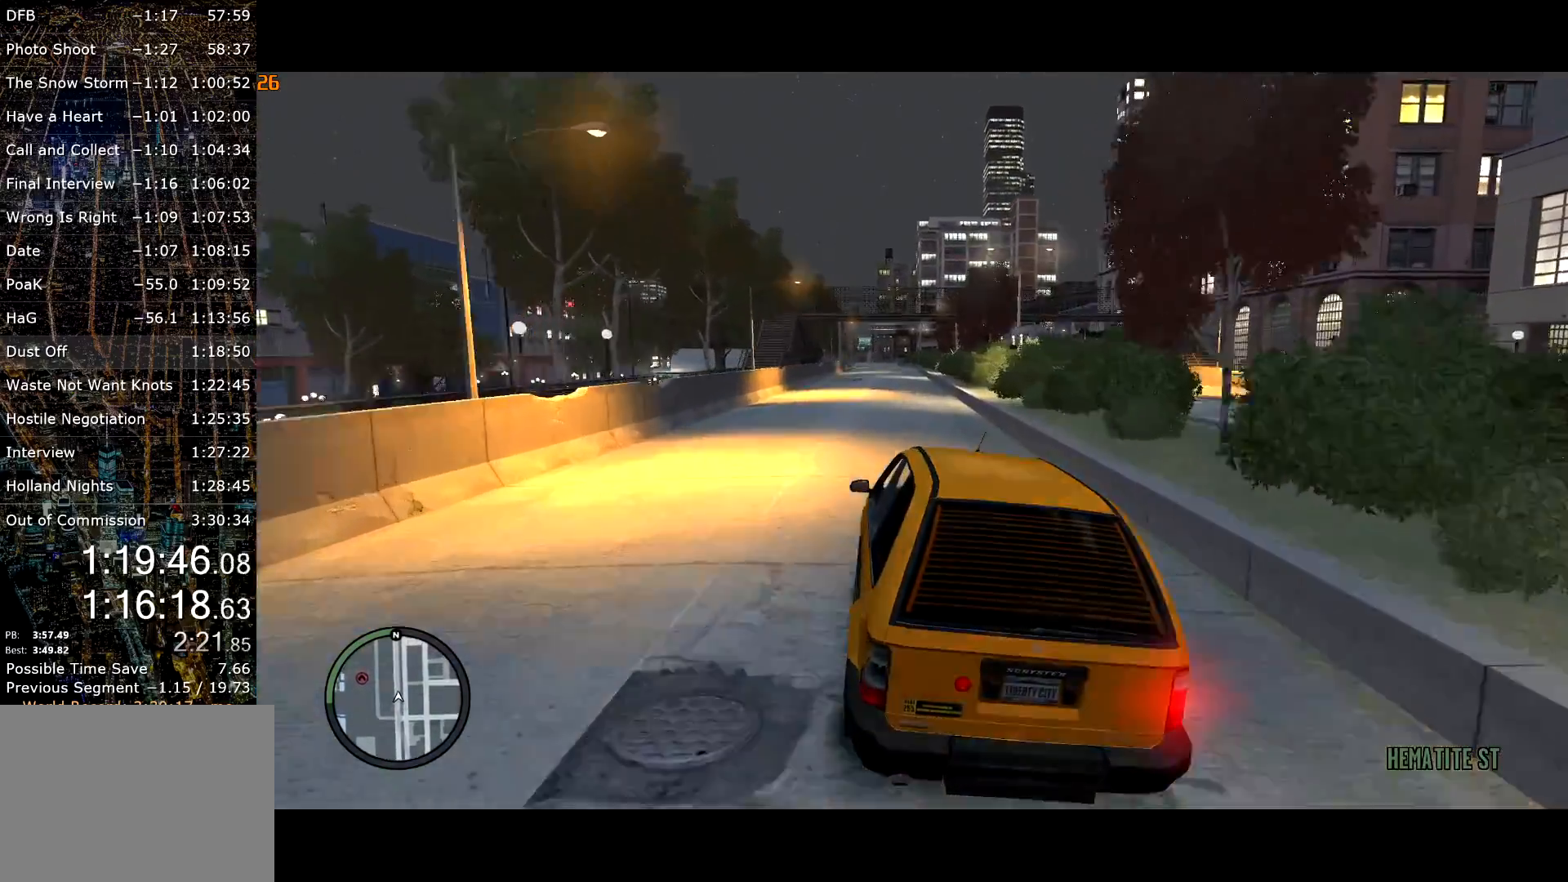
{"keys": ["w"], "mouse": [], "events": []}
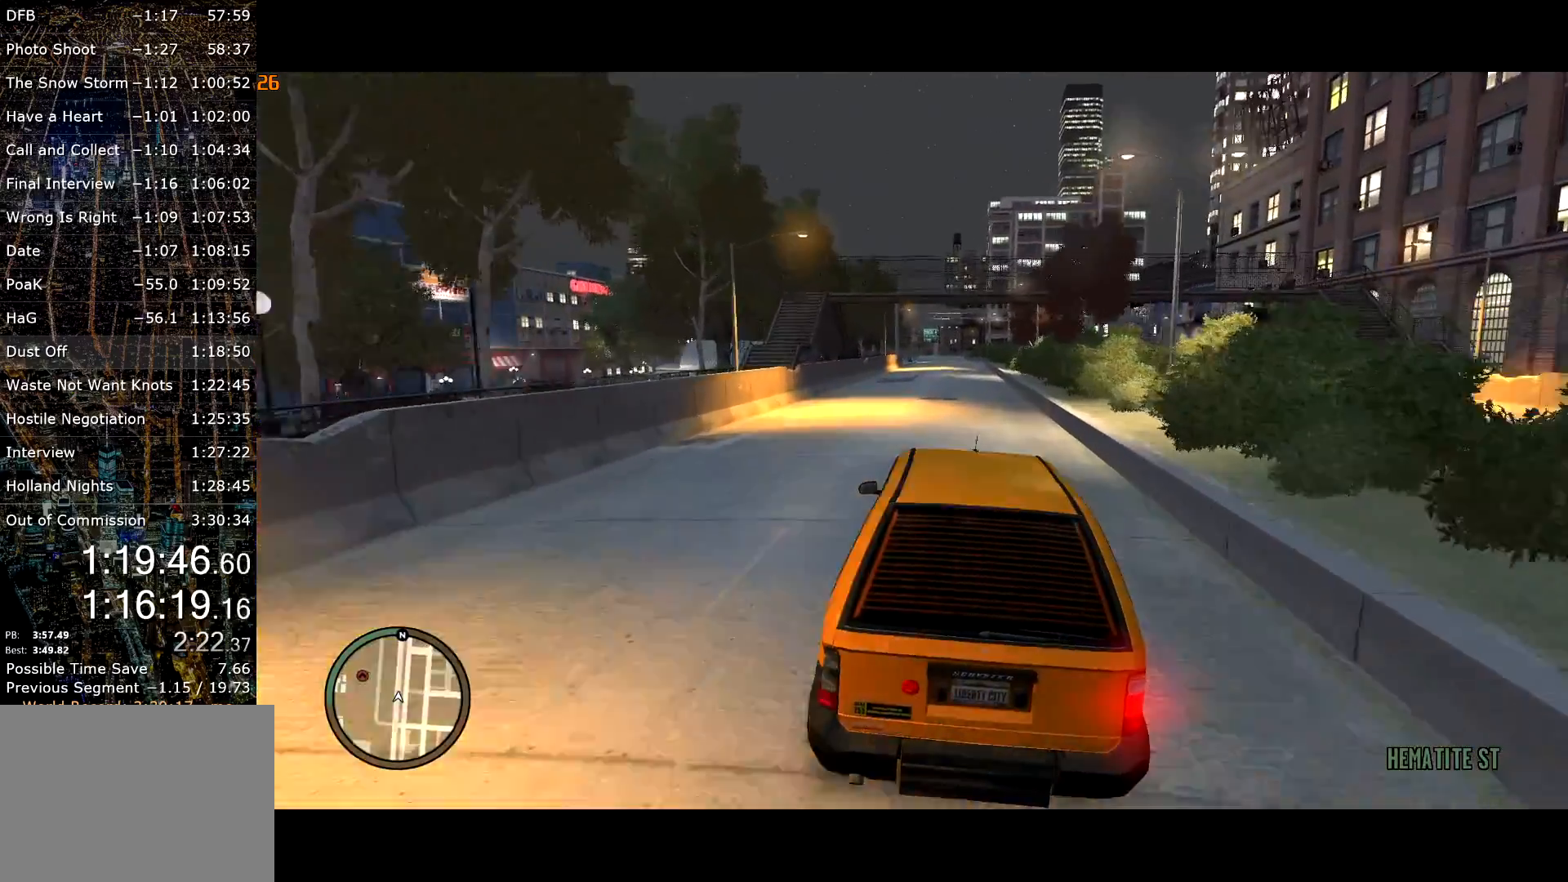
{"keys": ["w"], "mouse": [], "events": []}
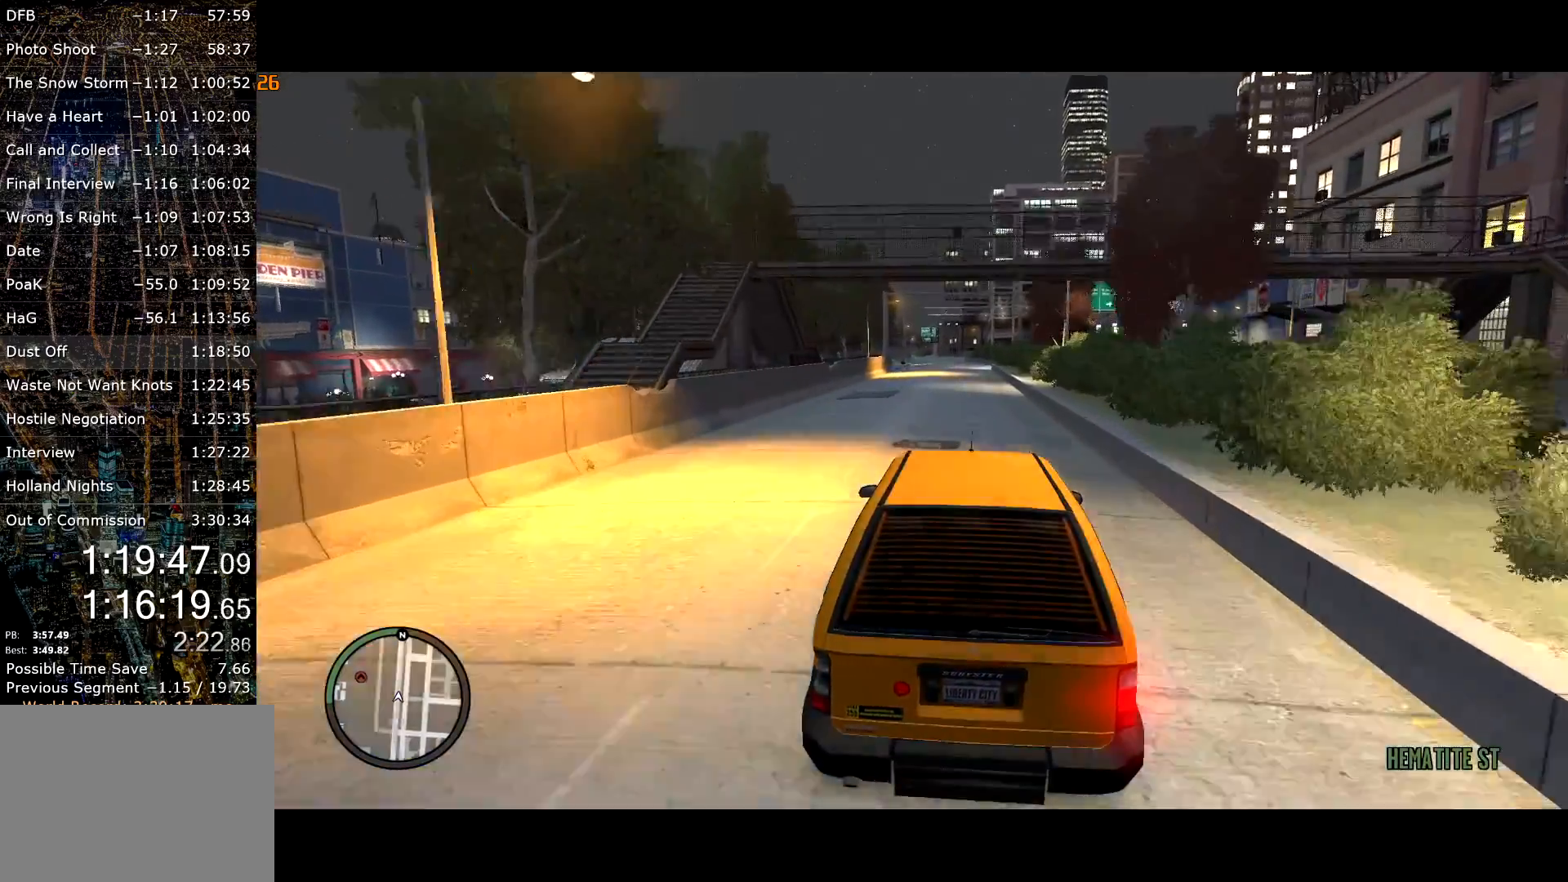
{"keys": ["w"], "mouse": [], "events": [[84, "a", "down"], [200, "a", "up"]]}
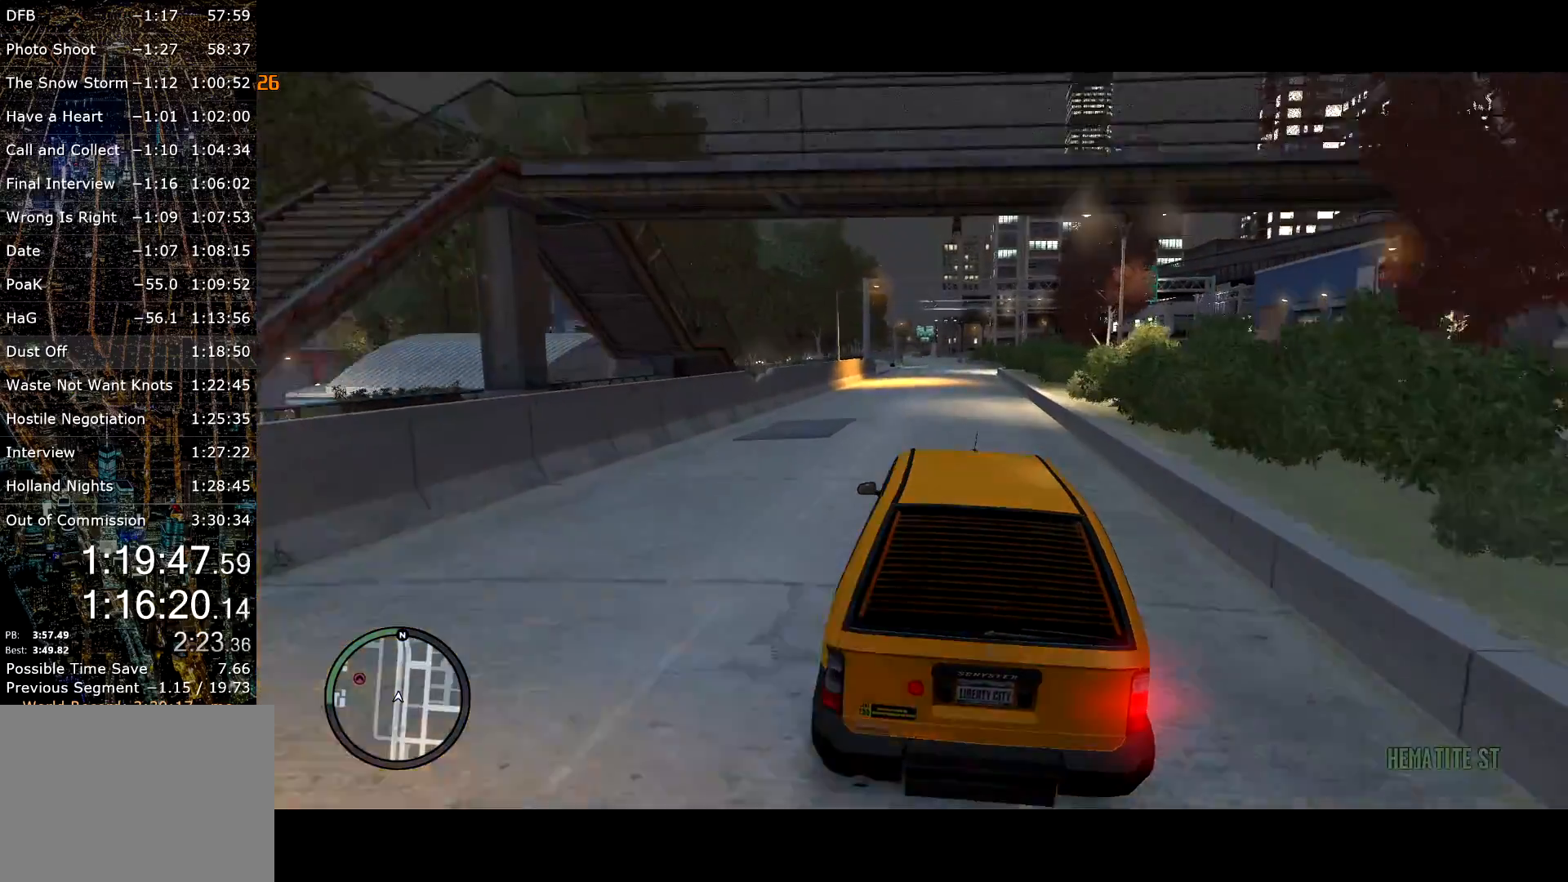
{"keys": ["w"], "mouse": [], "events": []}
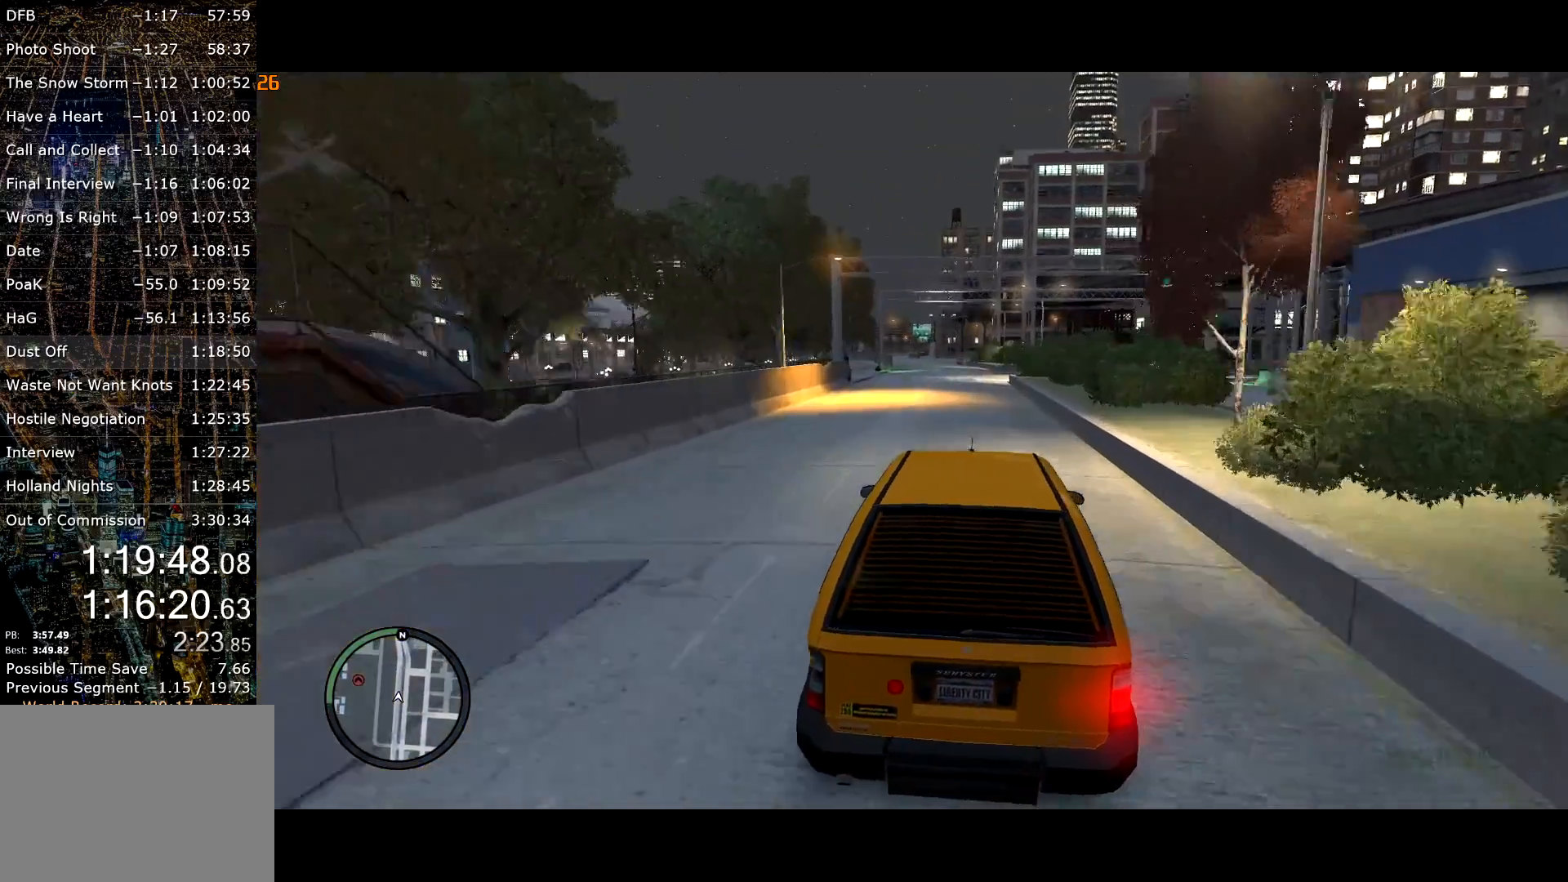
{"keys": ["w"], "mouse": [], "events": [[334, "a", "down"], [500, "a", "up"]]}
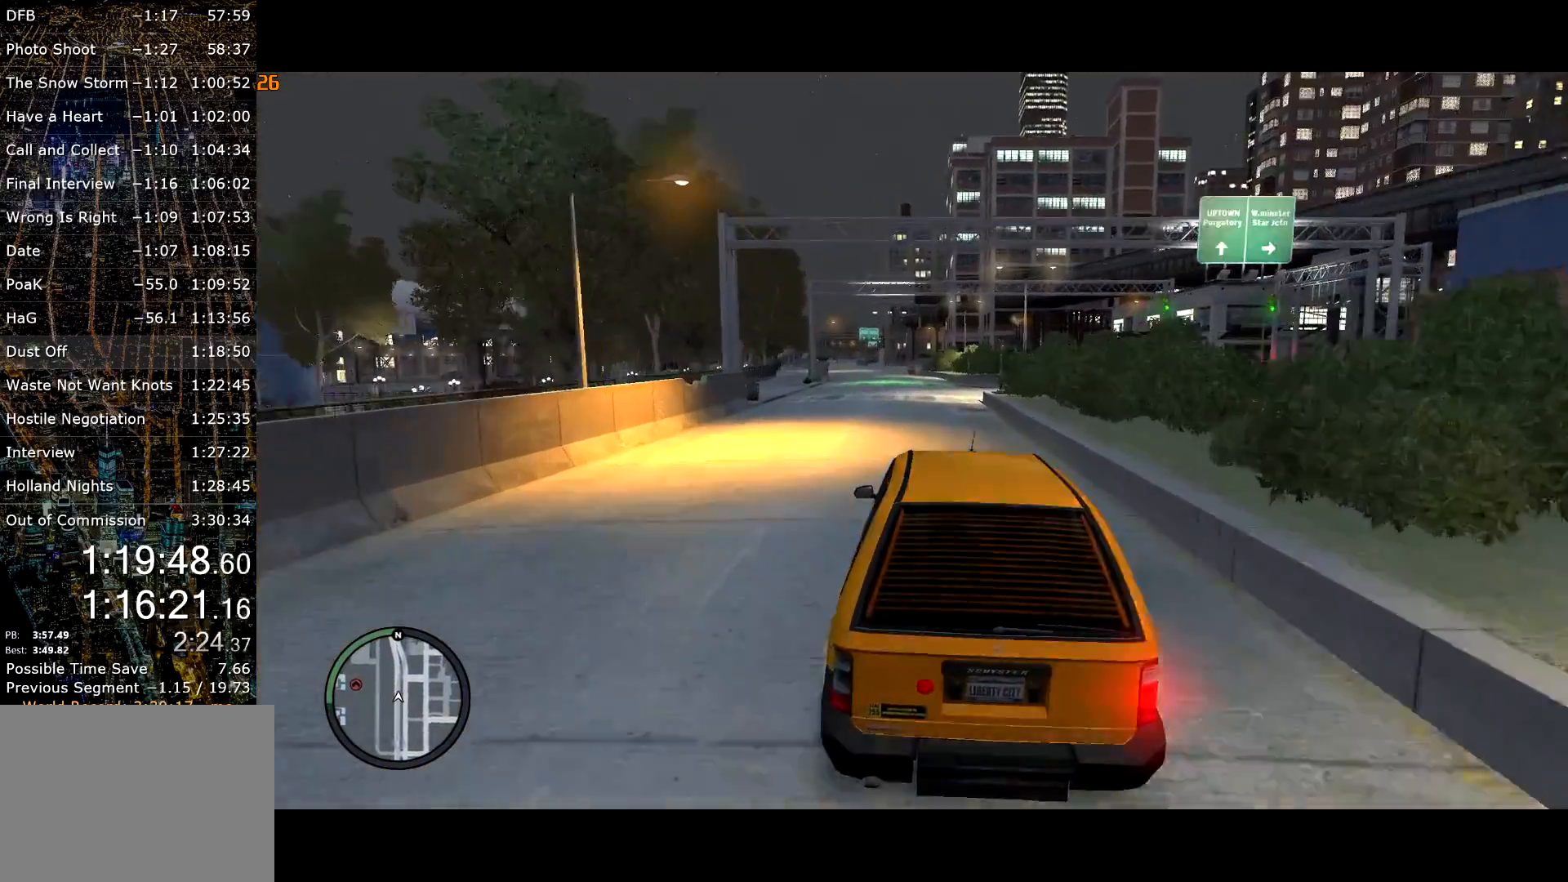
{"keys": ["w"], "mouse": [], "events": [[150, "a", "down"], [334, "a", "up"]]}
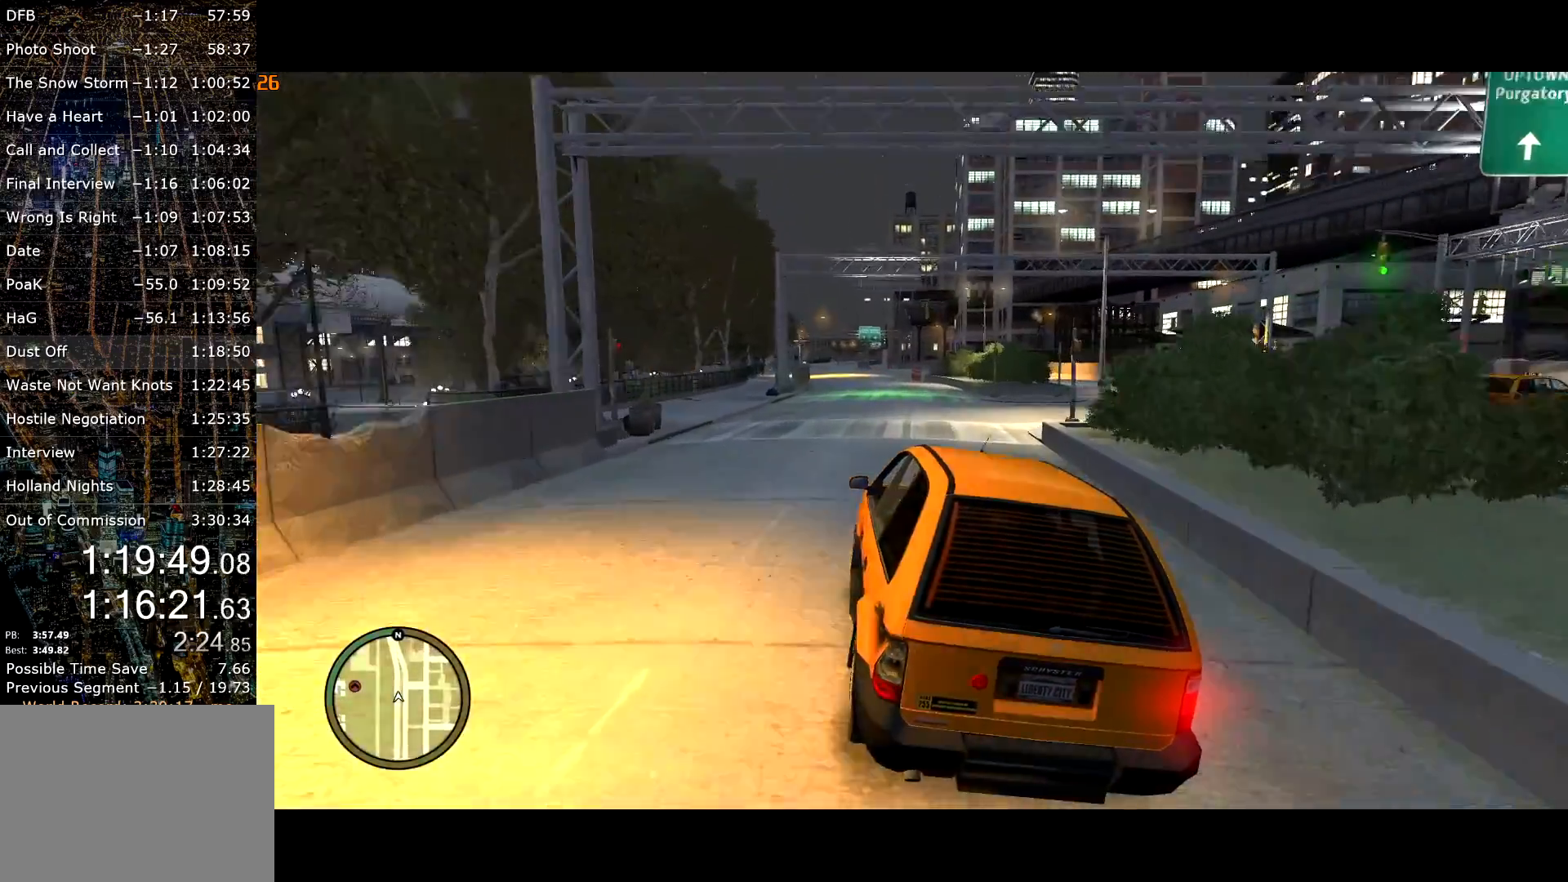
{"keys": ["w"], "mouse": [], "events": [[167, "a", "down"], [350, "a", "up"]]}
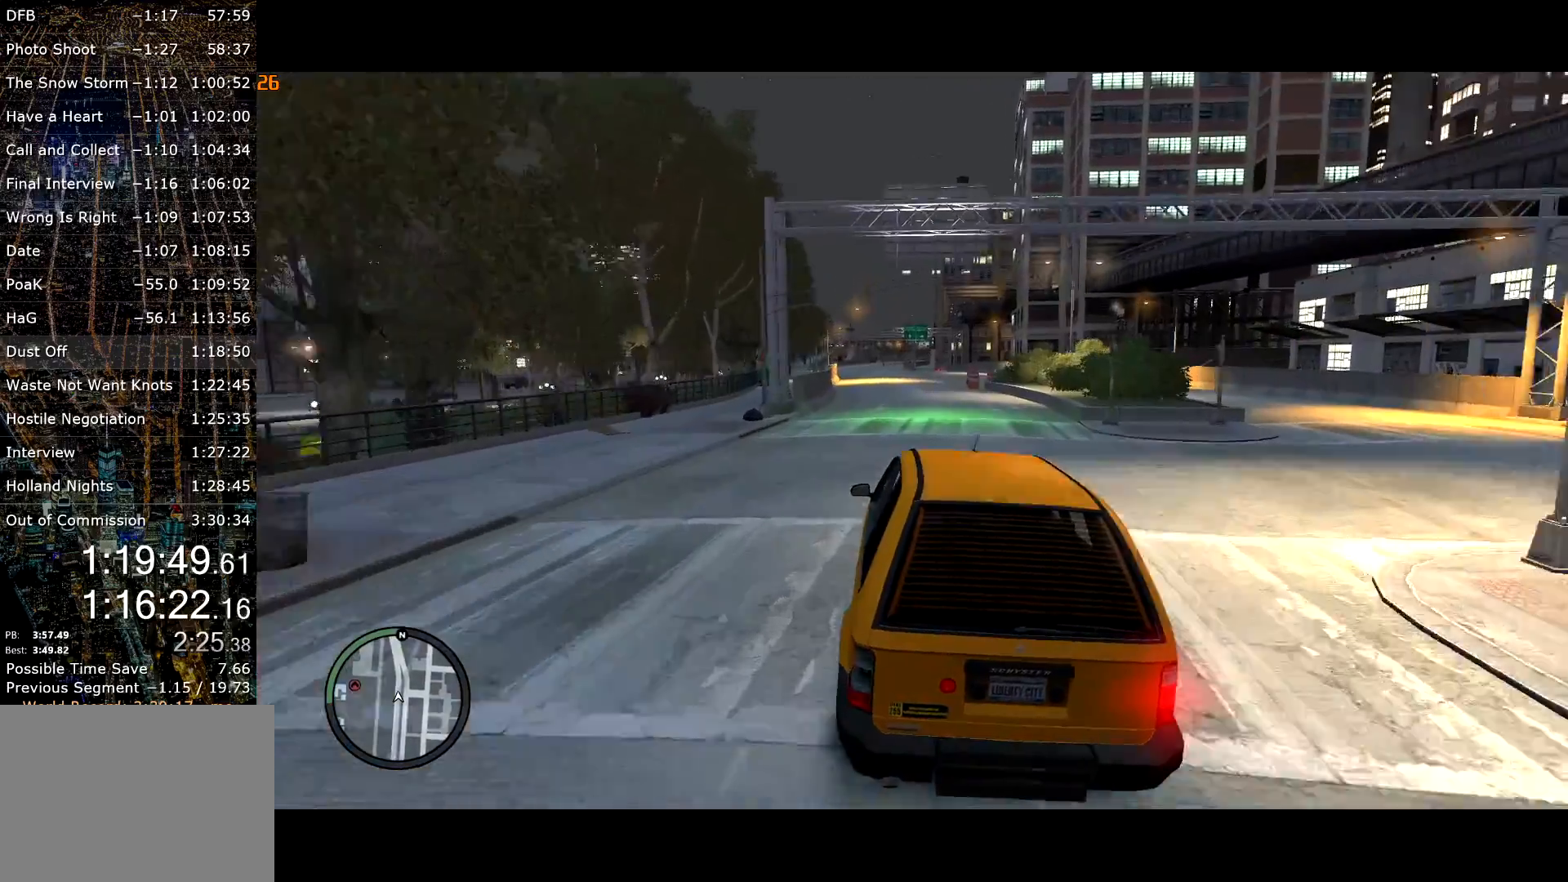
{"keys": ["w"], "mouse": [], "events": []}
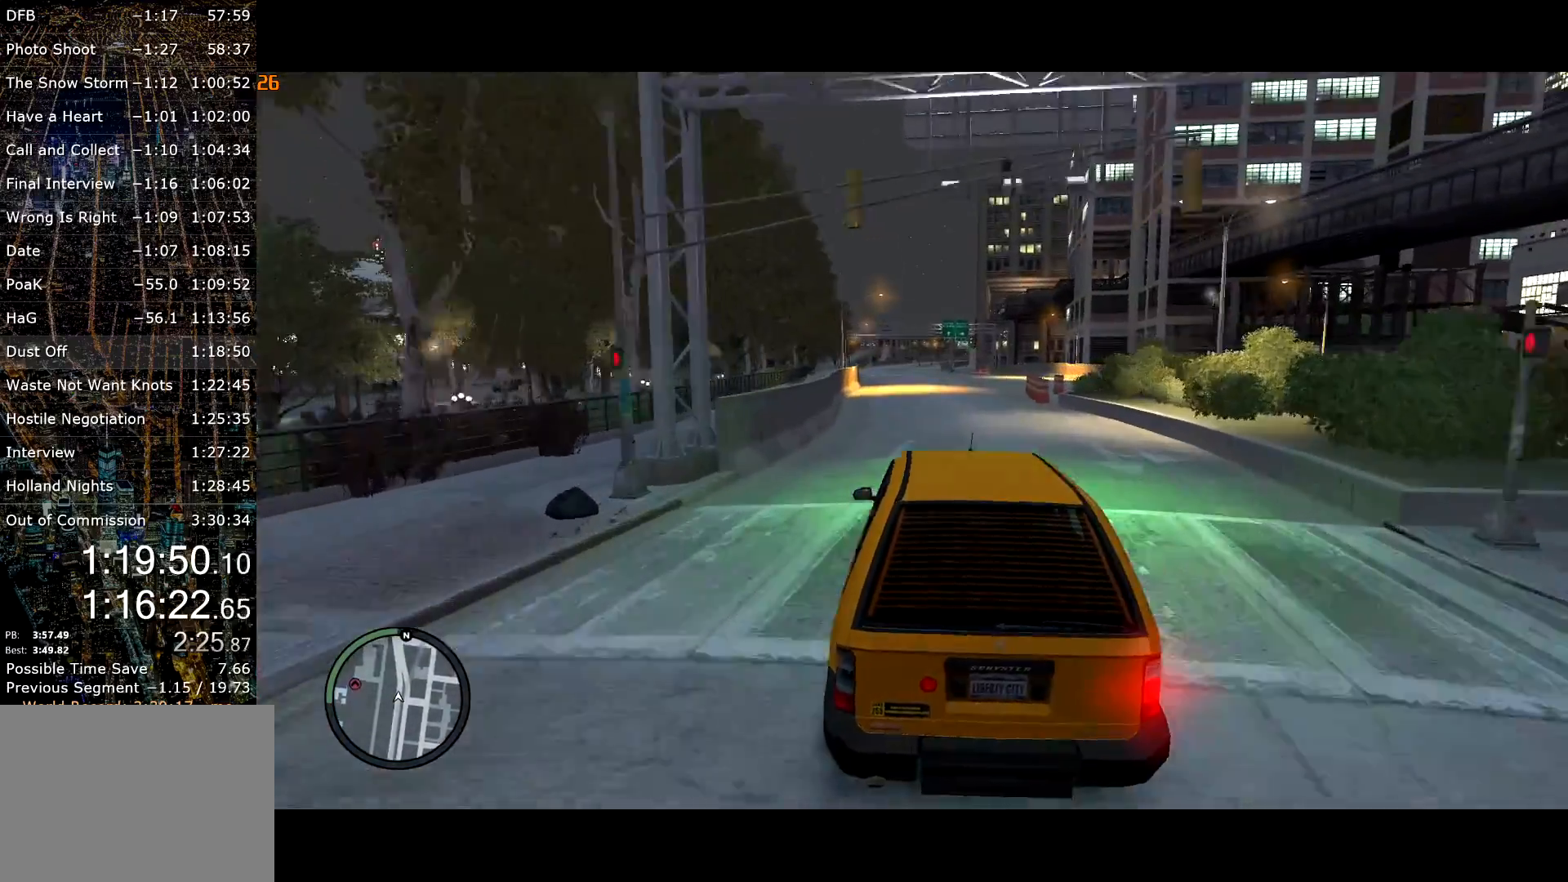
{"keys": ["w"], "mouse": [], "events": []}
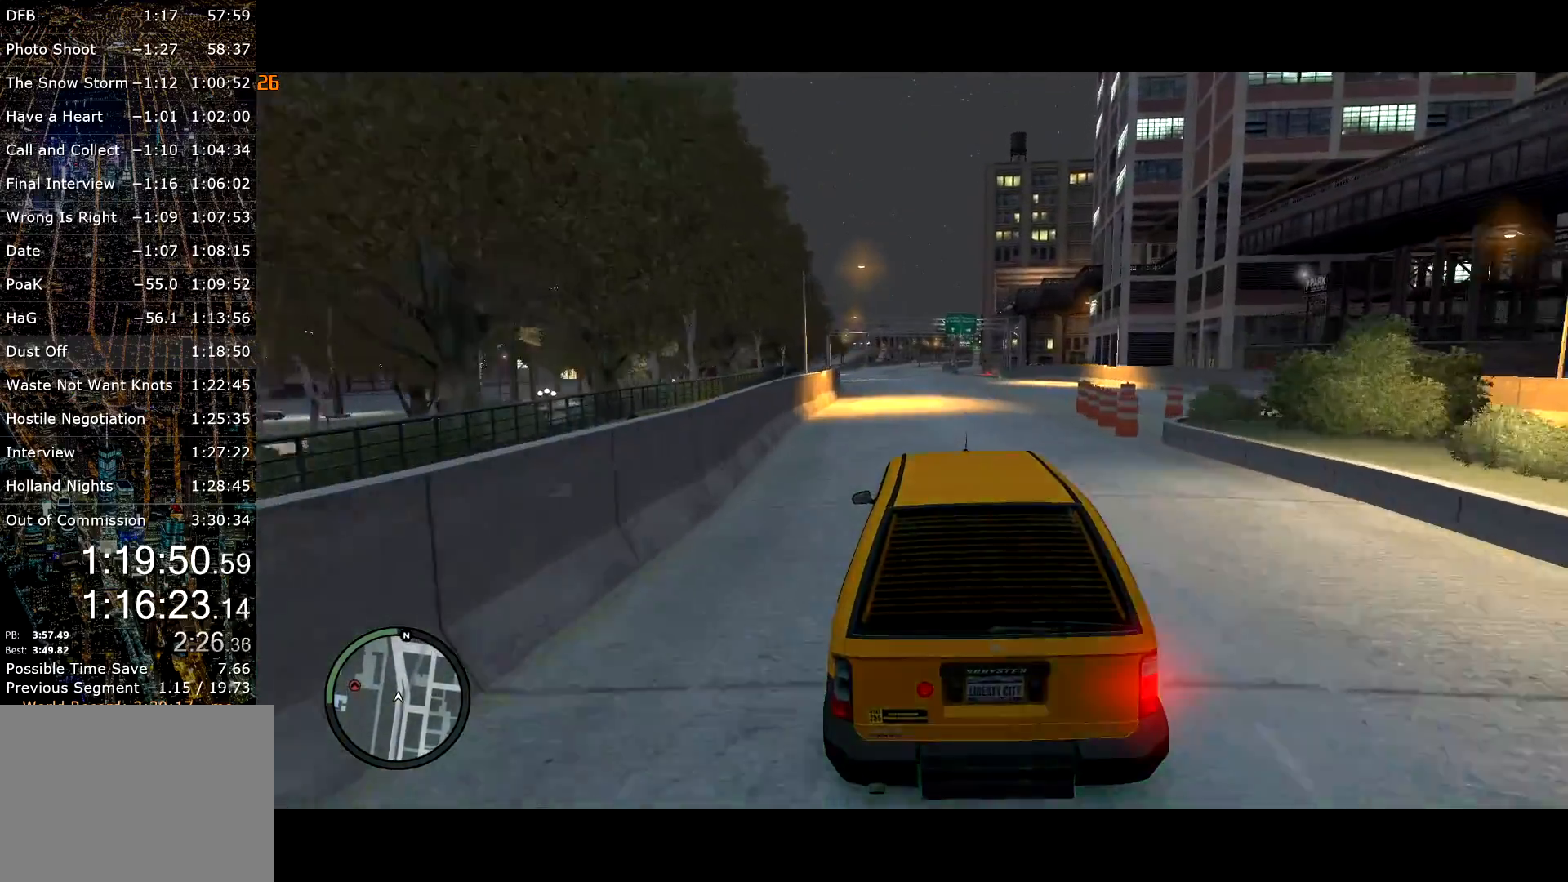
{"keys": ["w"], "mouse": [], "events": [[17, "g", "down"], [167, "g", "up"], [217, "g", "down"], [484, "g", "up"]]}
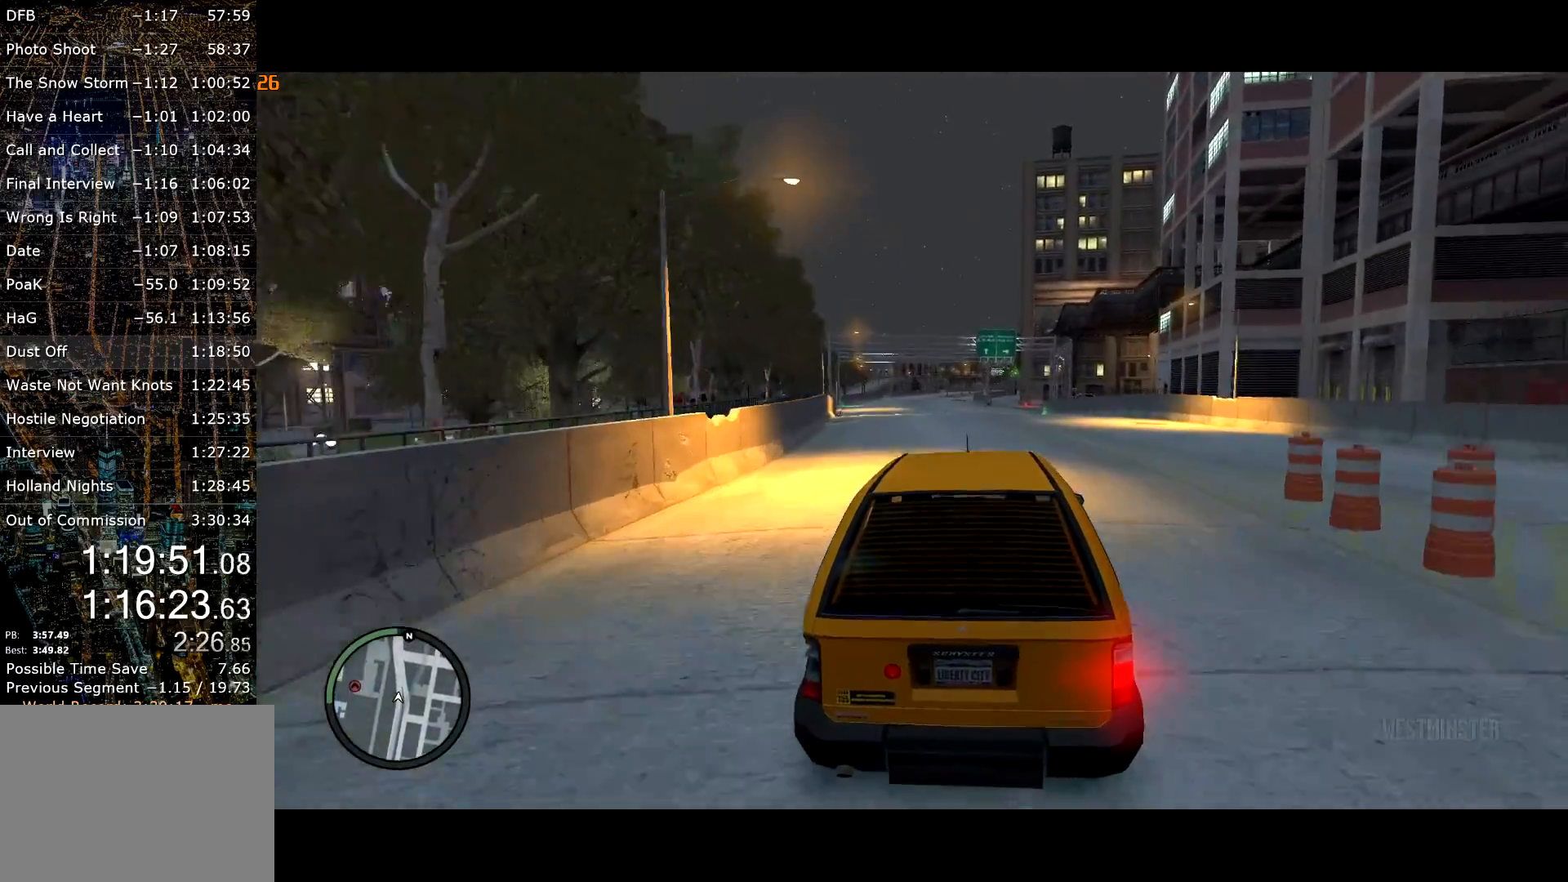
{"keys": ["g", "w"], "mouse": [], "events": [[184, "g", "down"]]}